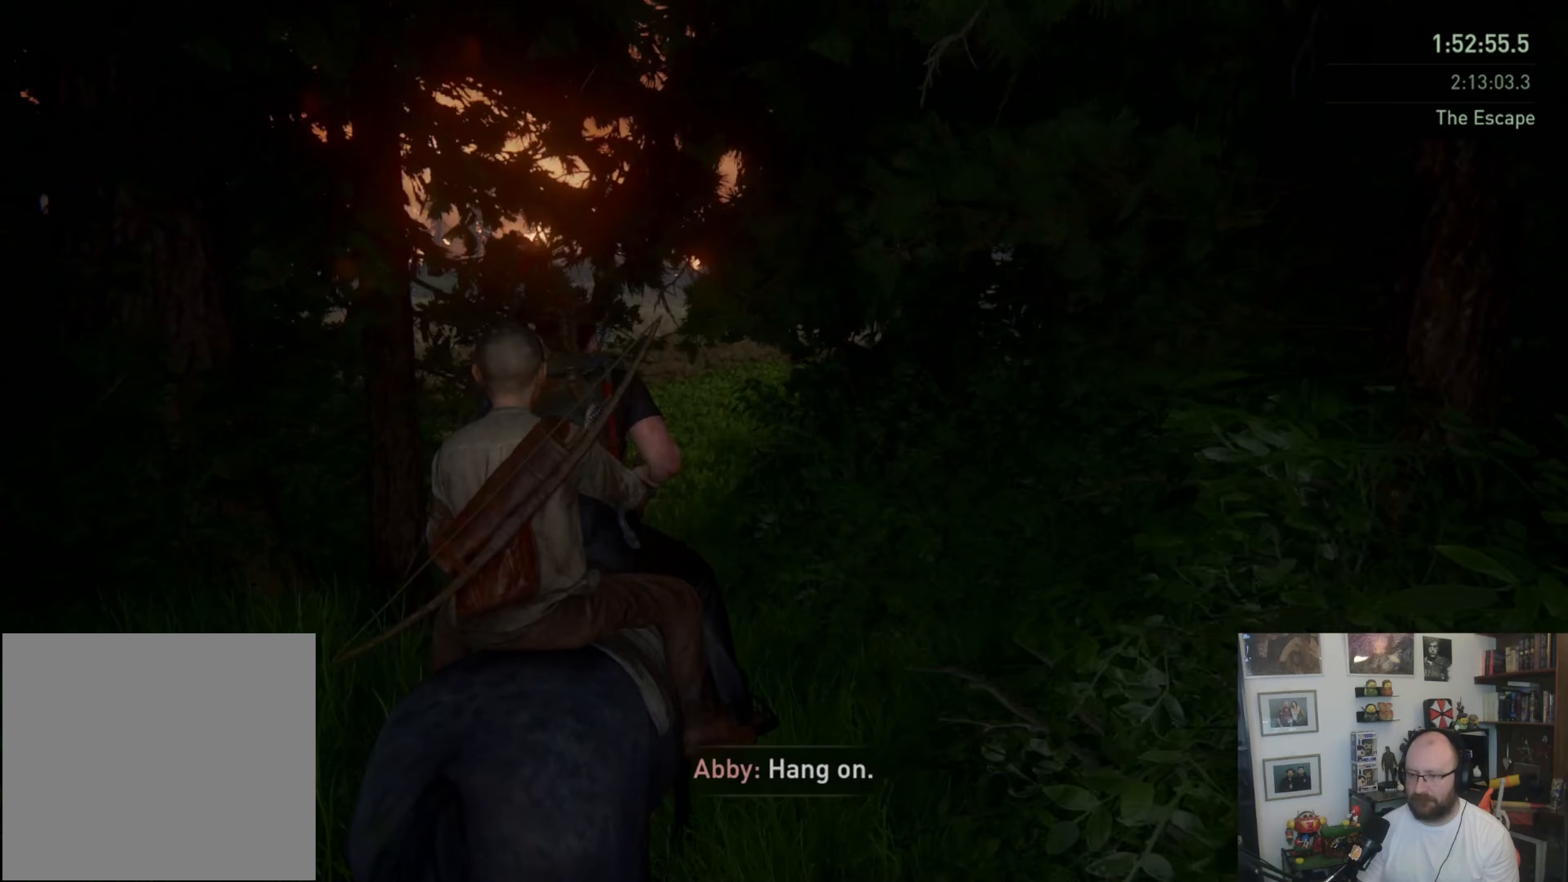
Gameplay with a controller (PlayStation layout); each line is a JSON object with the inputs held at the frame after it. "events" lists button and stick changes between this image and that frame as [ms after this image, input, new state], when the widget could be followed in between.
{"buttons": ["L2"], "left_stick": "up", "right_stick": "center", "events": []}
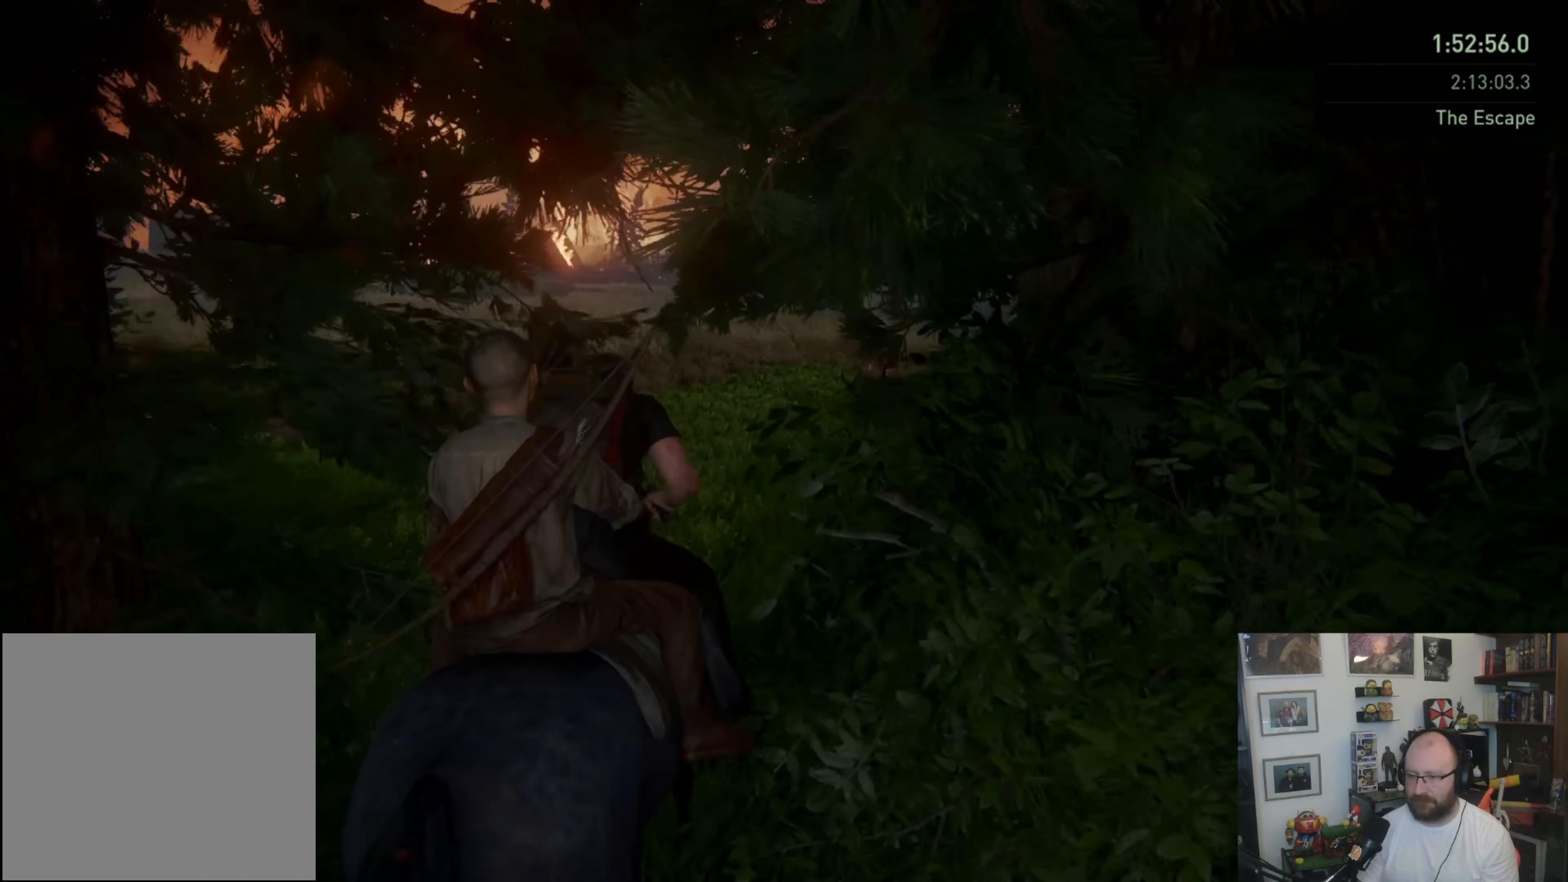
{"buttons": ["L2"], "left_stick": "up-right", "right_stick": "center", "events": [[200, "right_stick", "up-left"], [400, "left_stick", "up-right"], [400, "right_stick", "center"]]}
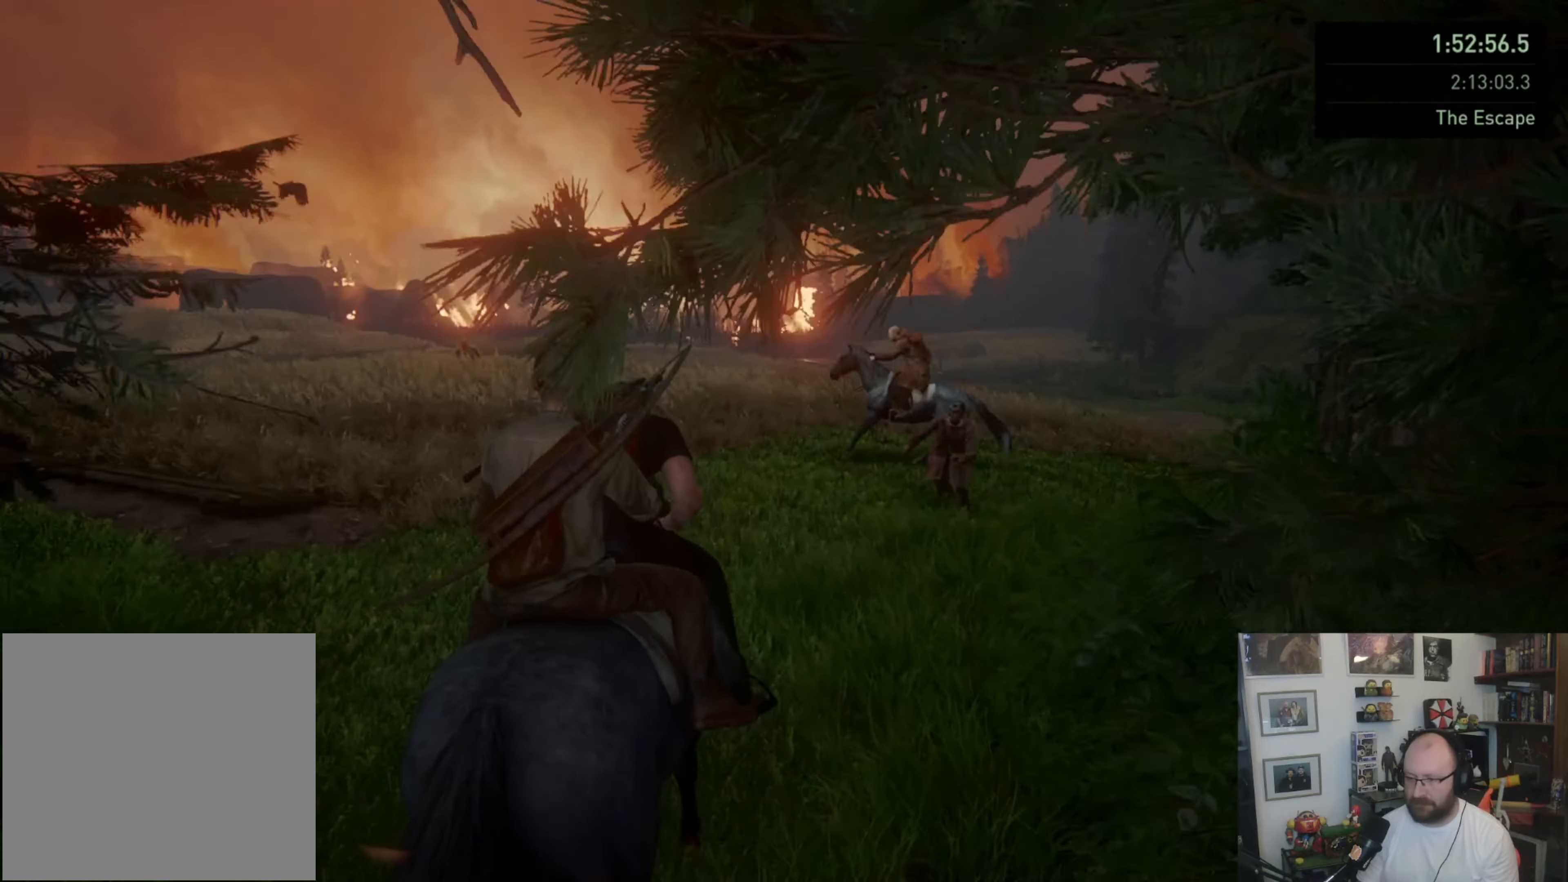
{"buttons": ["L2"], "left_stick": "up-right", "right_stick": "left", "events": [[67, "right_stick", "up-left"], [133, "right_stick", "left"], [300, "R2", "down"], [333, "R3", "down"], [433, "R2", "up"], [433, "R3", "up"]]}
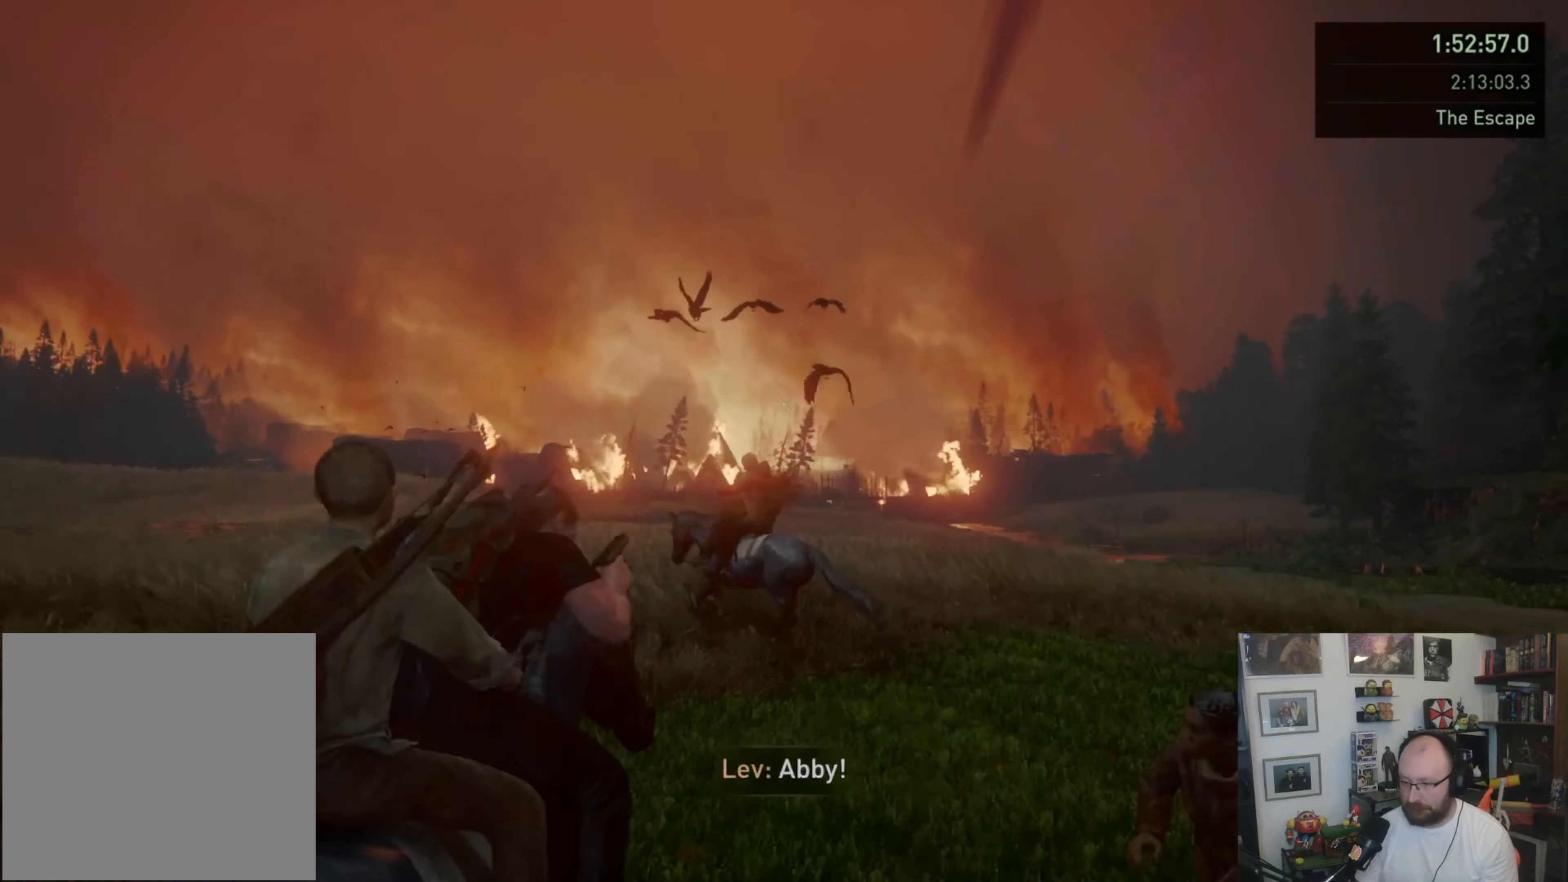
{"buttons": ["L2", "R3"], "left_stick": "up-right", "right_stick": "left", "events": [[267, "R3", "down"]]}
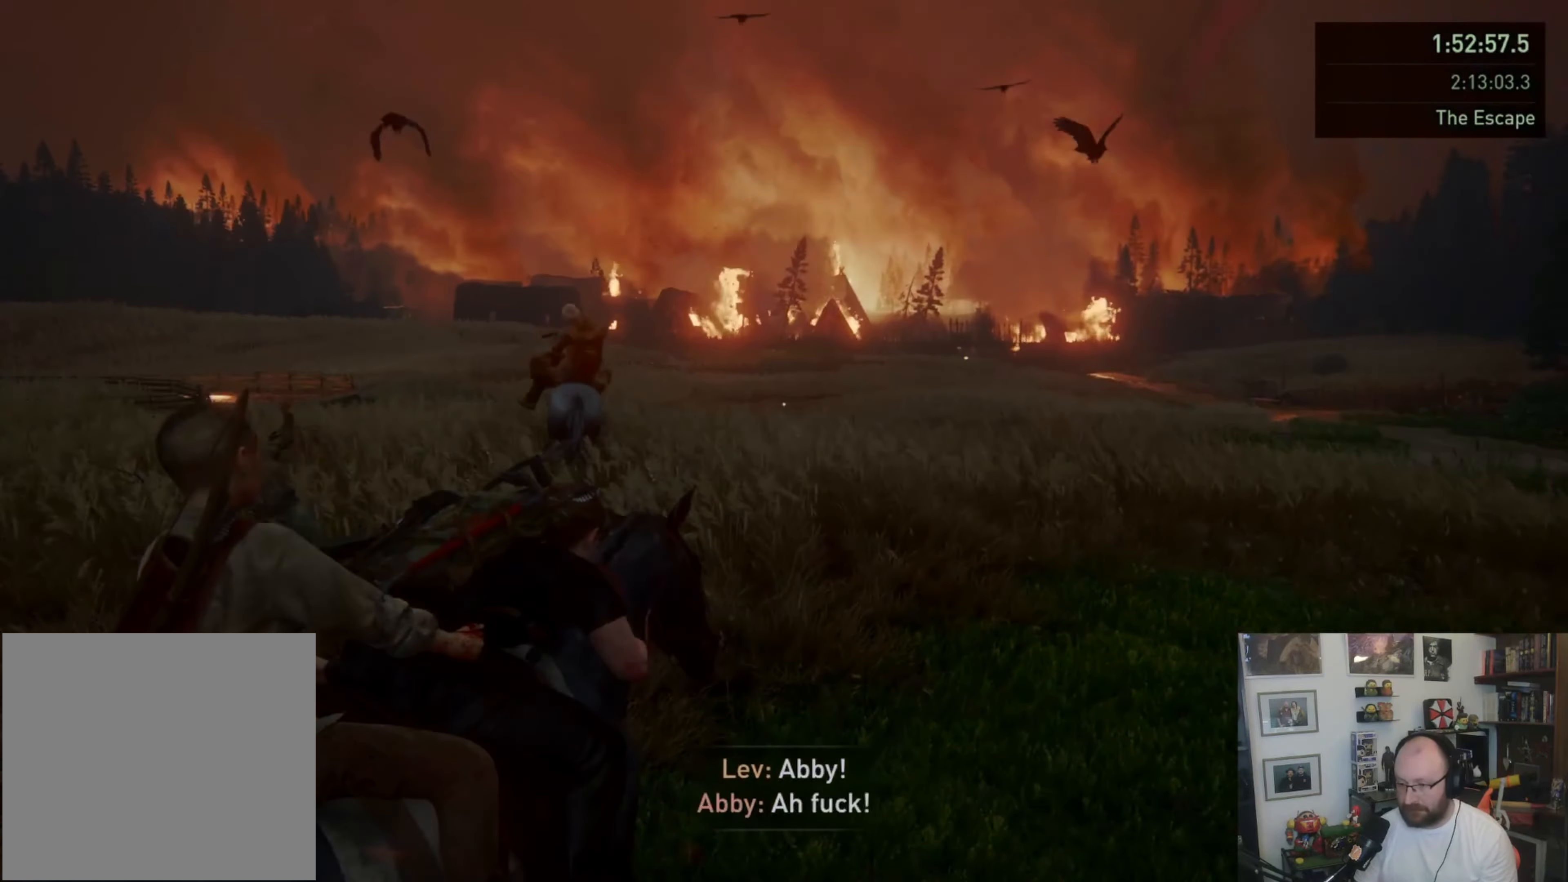
{"buttons": ["L2"], "left_stick": "up-right", "right_stick": "up-left", "events": [[333, "R3", "up"], [400, "right_stick", "up-left"]]}
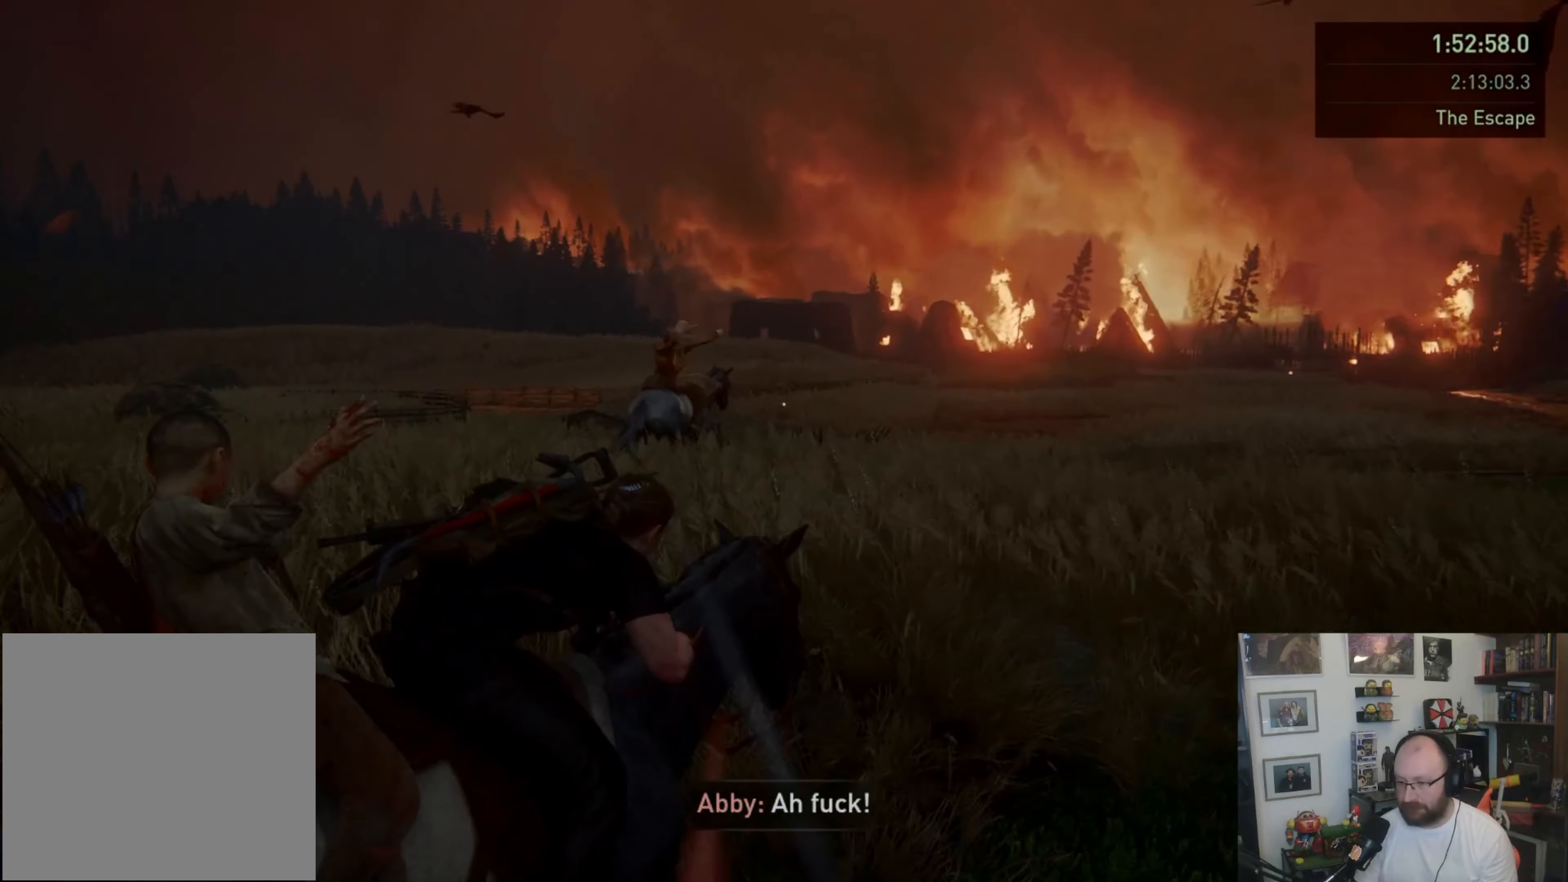
{"buttons": ["L2"], "left_stick": "up-right", "right_stick": "down", "events": [[233, "right_stick", "left"], [300, "R2", "down"], [300, "R3", "down"], [433, "R3", "up"], [467, "R2", "up"], [467, "right_stick", "down"]]}
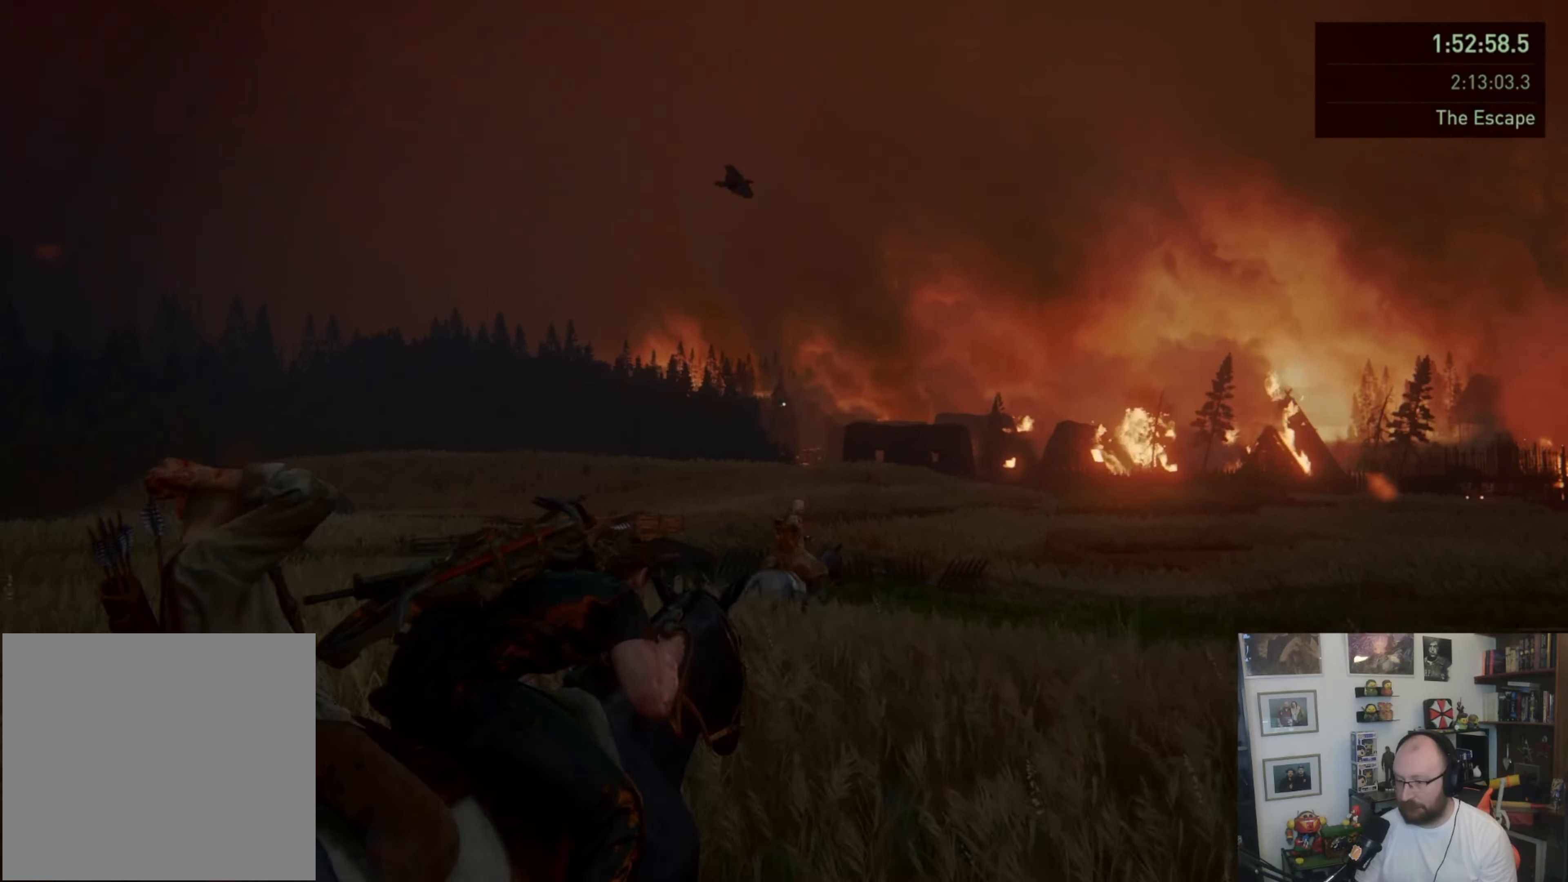
{"buttons": ["L2", "R2"], "left_stick": "up-right", "right_stick": "down-right", "events": [[33, "right_stick", "down-right"], [433, "R2", "down"]]}
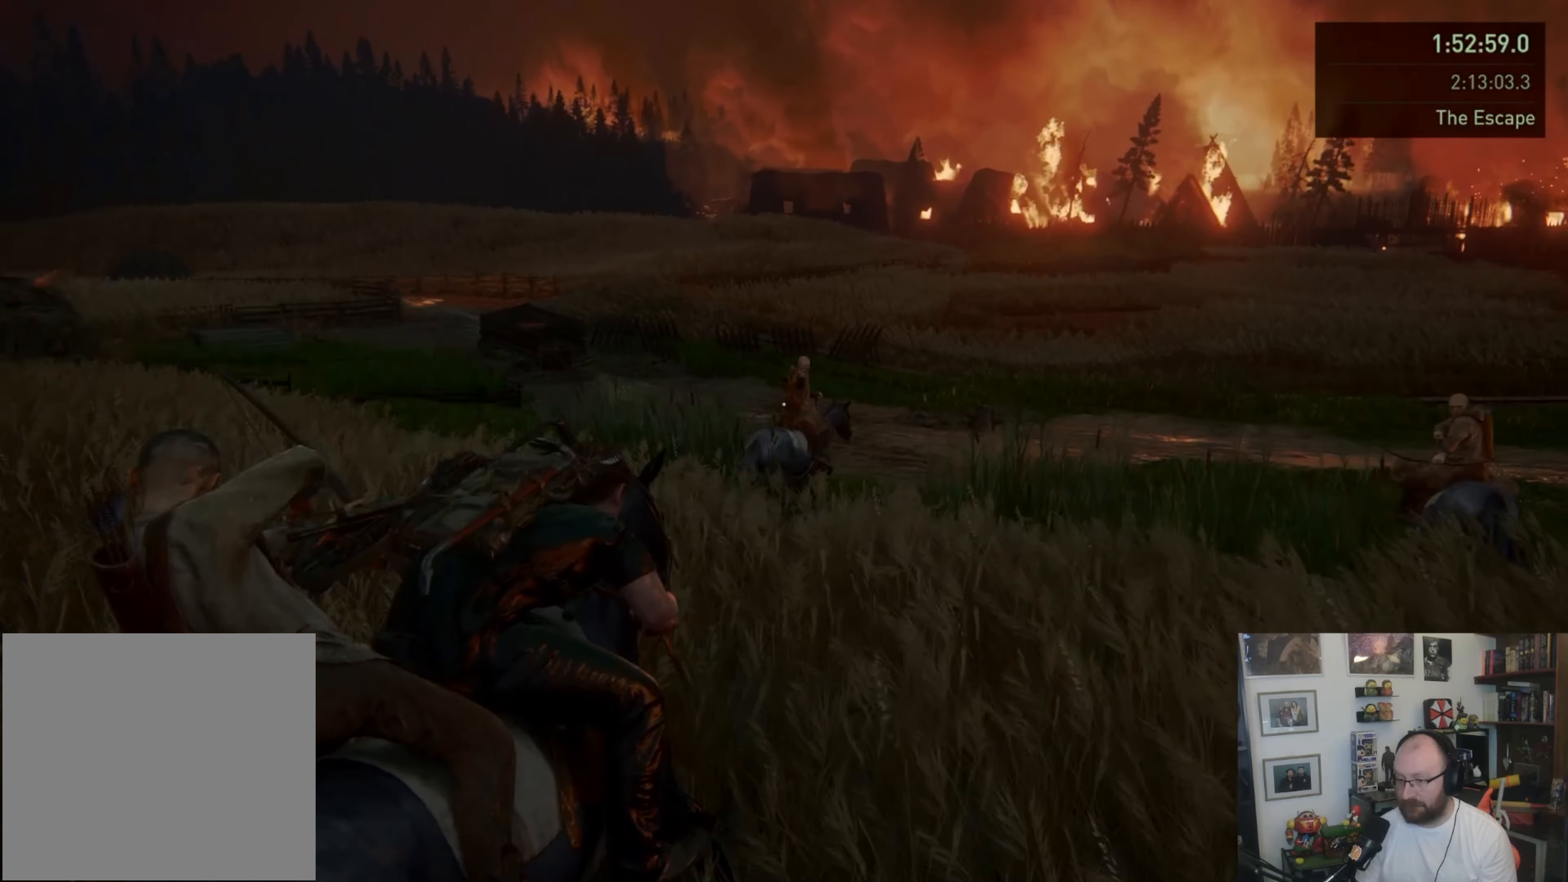
{"buttons": ["L2"], "left_stick": "up-right", "right_stick": "right", "events": [[67, "right_stick", "right"], [167, "R2", "up"]]}
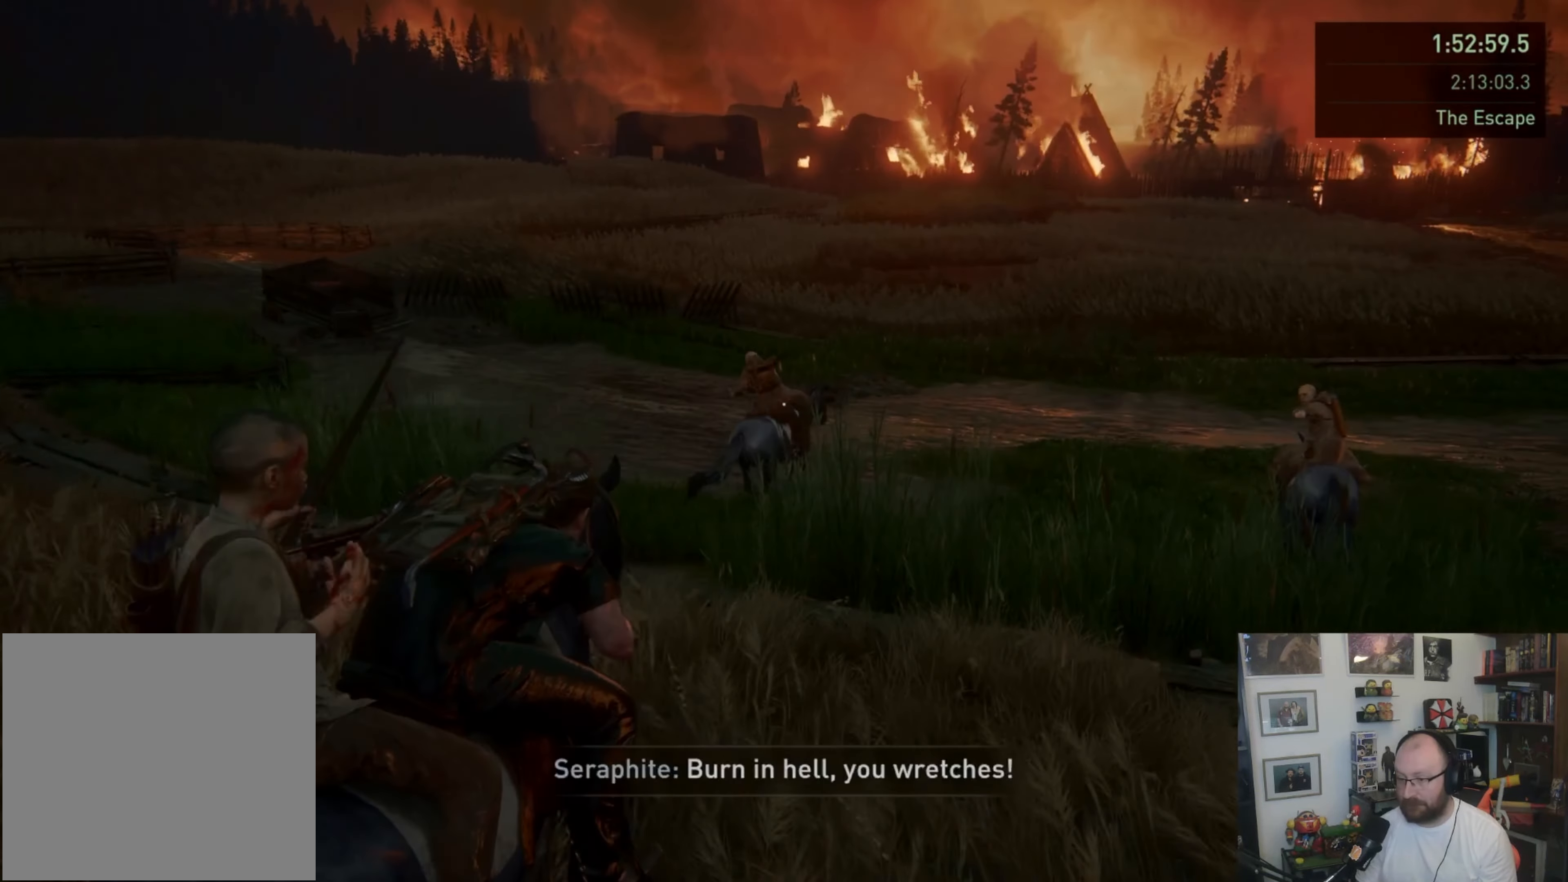
{"buttons": ["L2"], "left_stick": "up-right", "right_stick": "right", "events": []}
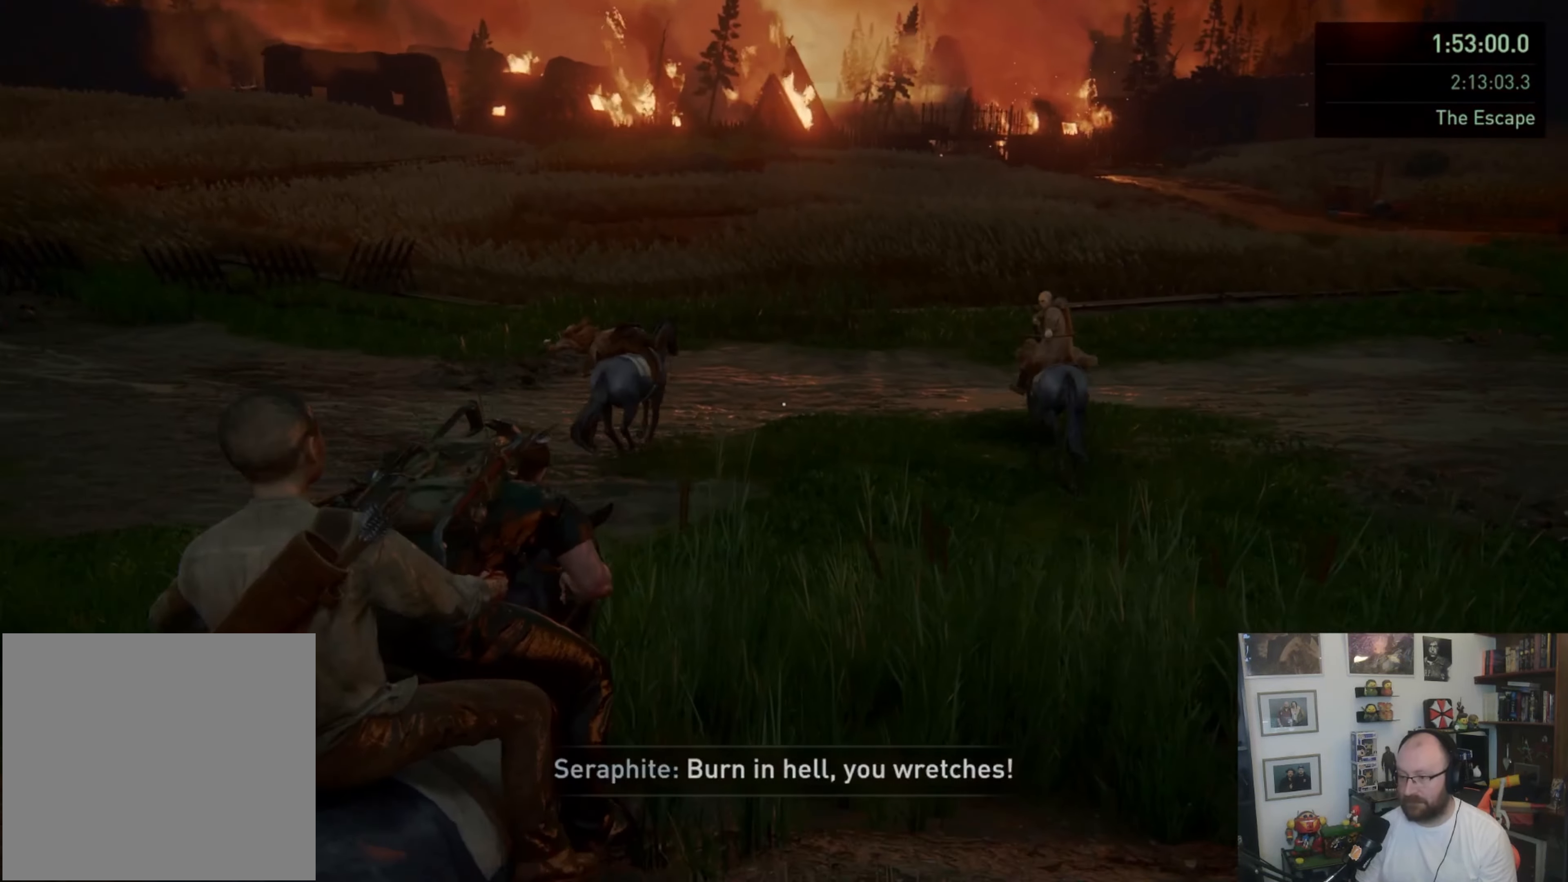
{"buttons": ["L2"], "left_stick": "up-right", "right_stick": "up-right", "events": [[367, "right_stick", "up-right"]]}
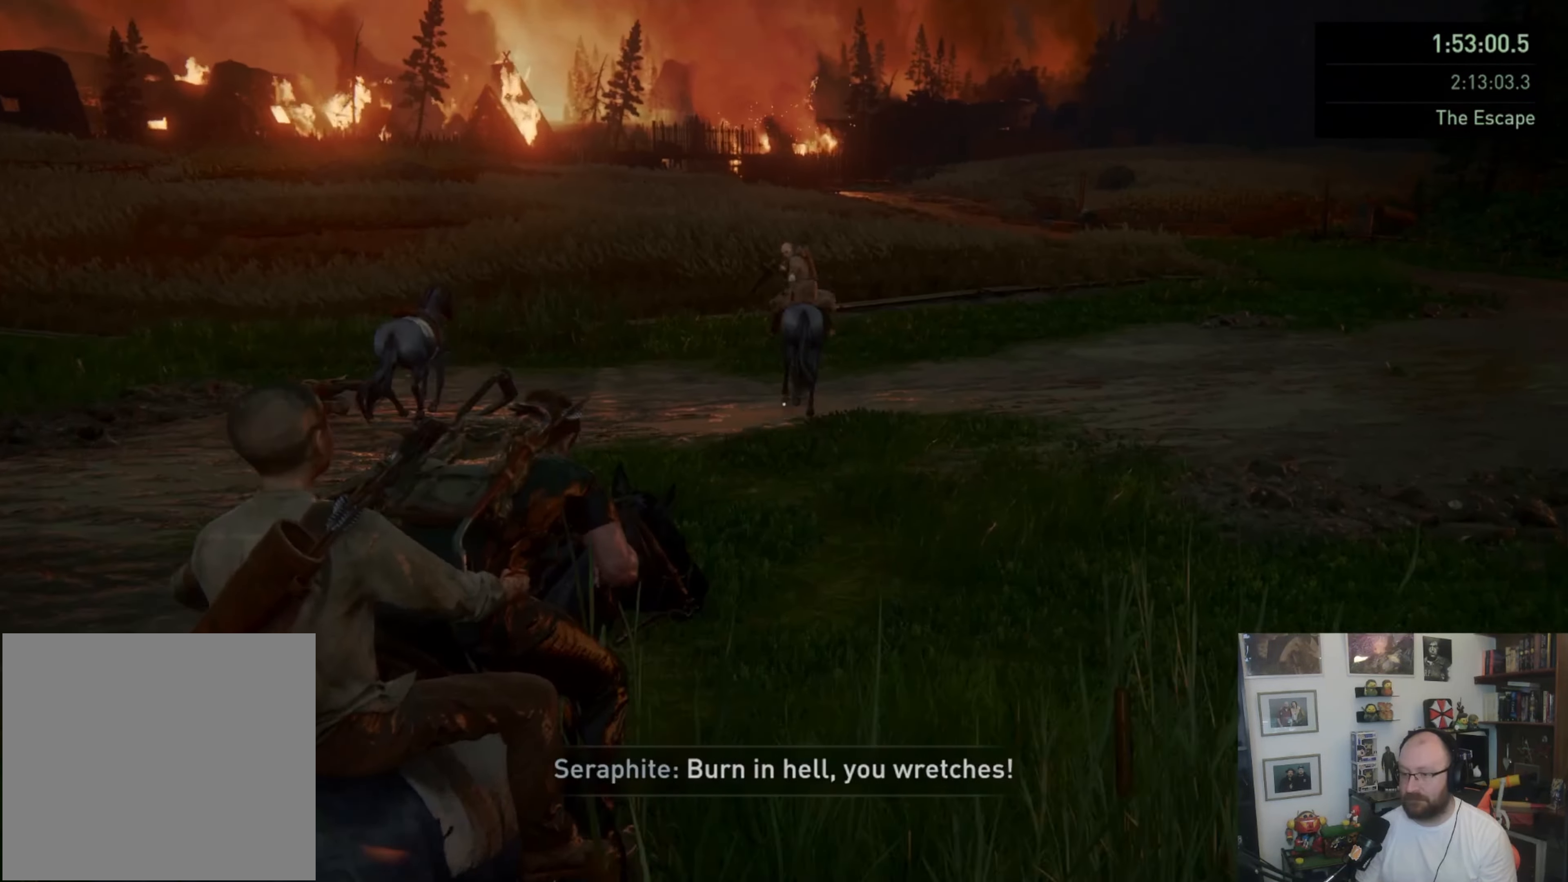
{"buttons": ["L2", "R2", "R3"], "left_stick": "up-right", "right_stick": "up", "events": [[33, "right_stick", "up"], [233, "R3", "down"], [233, "right_stick", "up-left"], [433, "right_stick", "up"], [500, "R2", "down"]]}
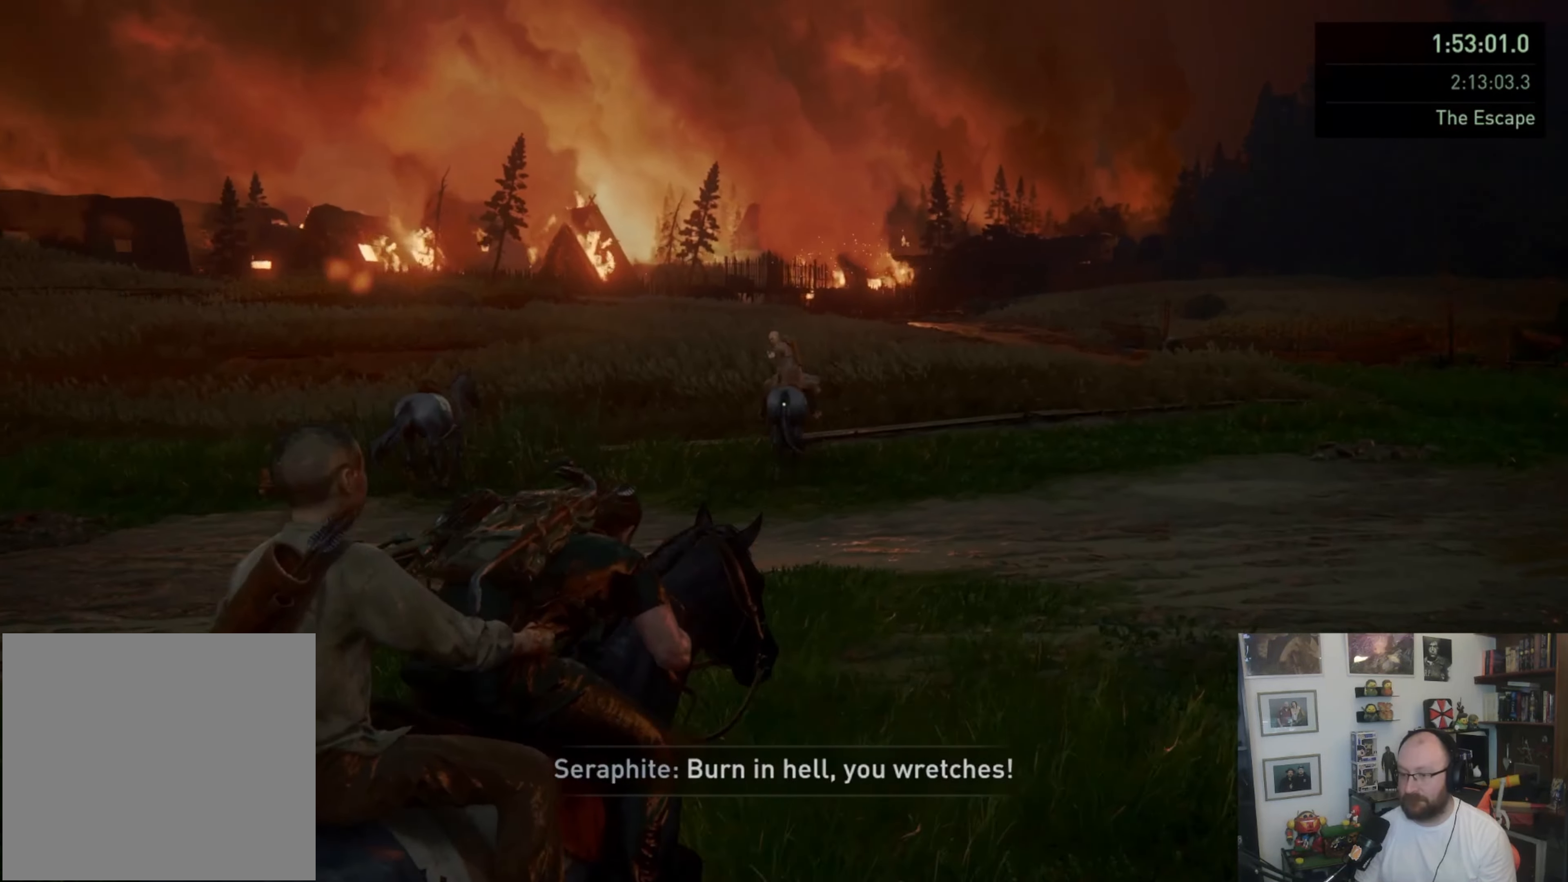
{"buttons": ["L2"], "left_stick": "up-right", "right_stick": "left", "events": [[167, "R3", "up"], [167, "right_stick", "up-right"], [200, "R2", "up"], [267, "right_stick", "center"], [467, "right_stick", "left"]]}
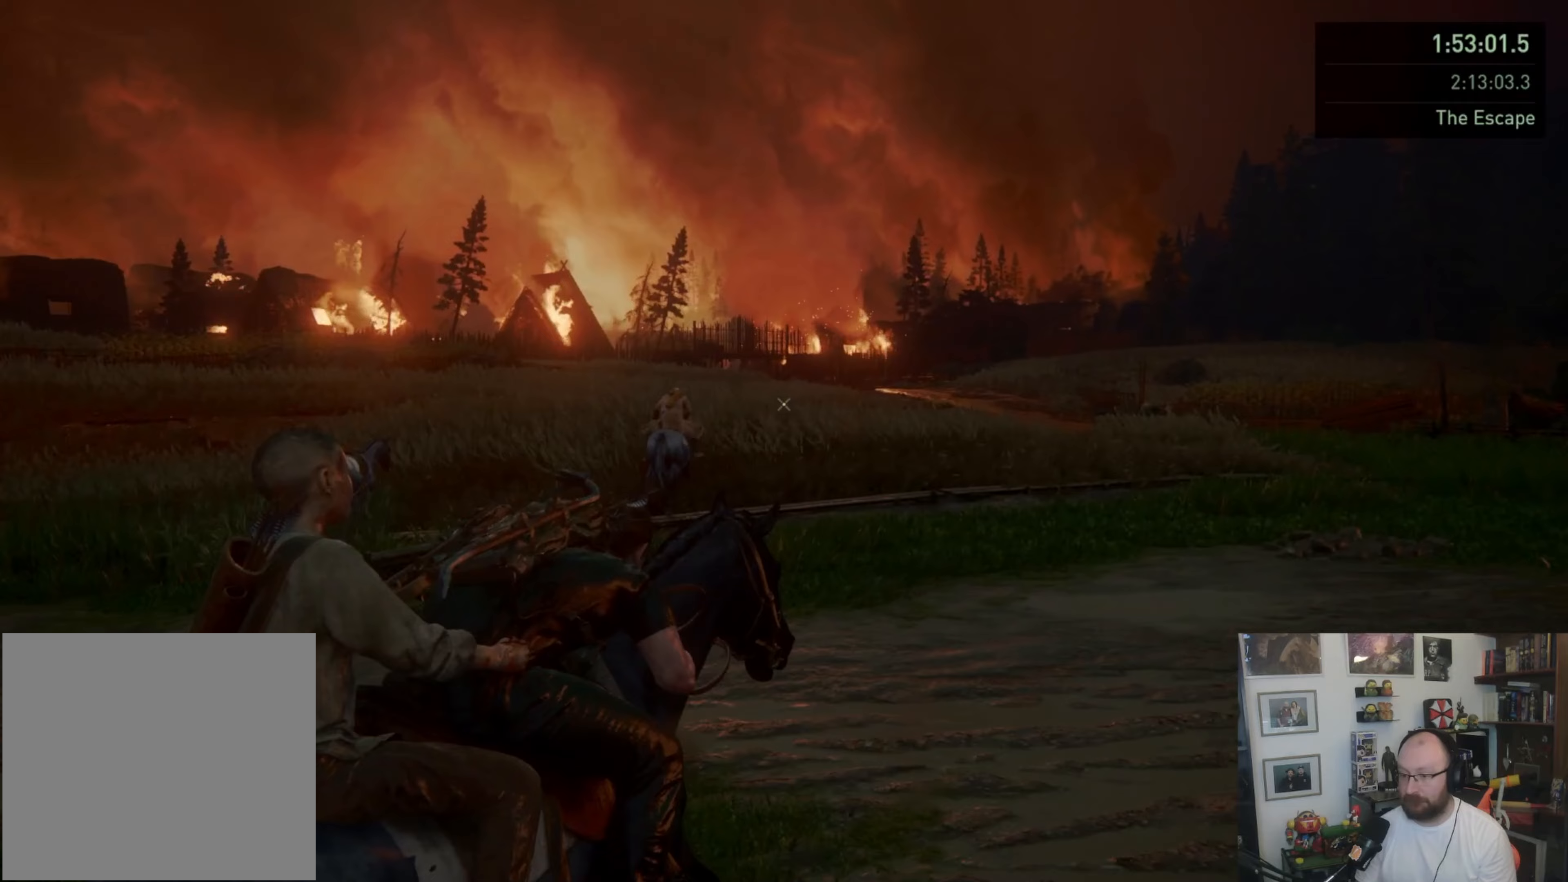
{"buttons": ["L2"], "left_stick": "up-right", "right_stick": "left", "events": []}
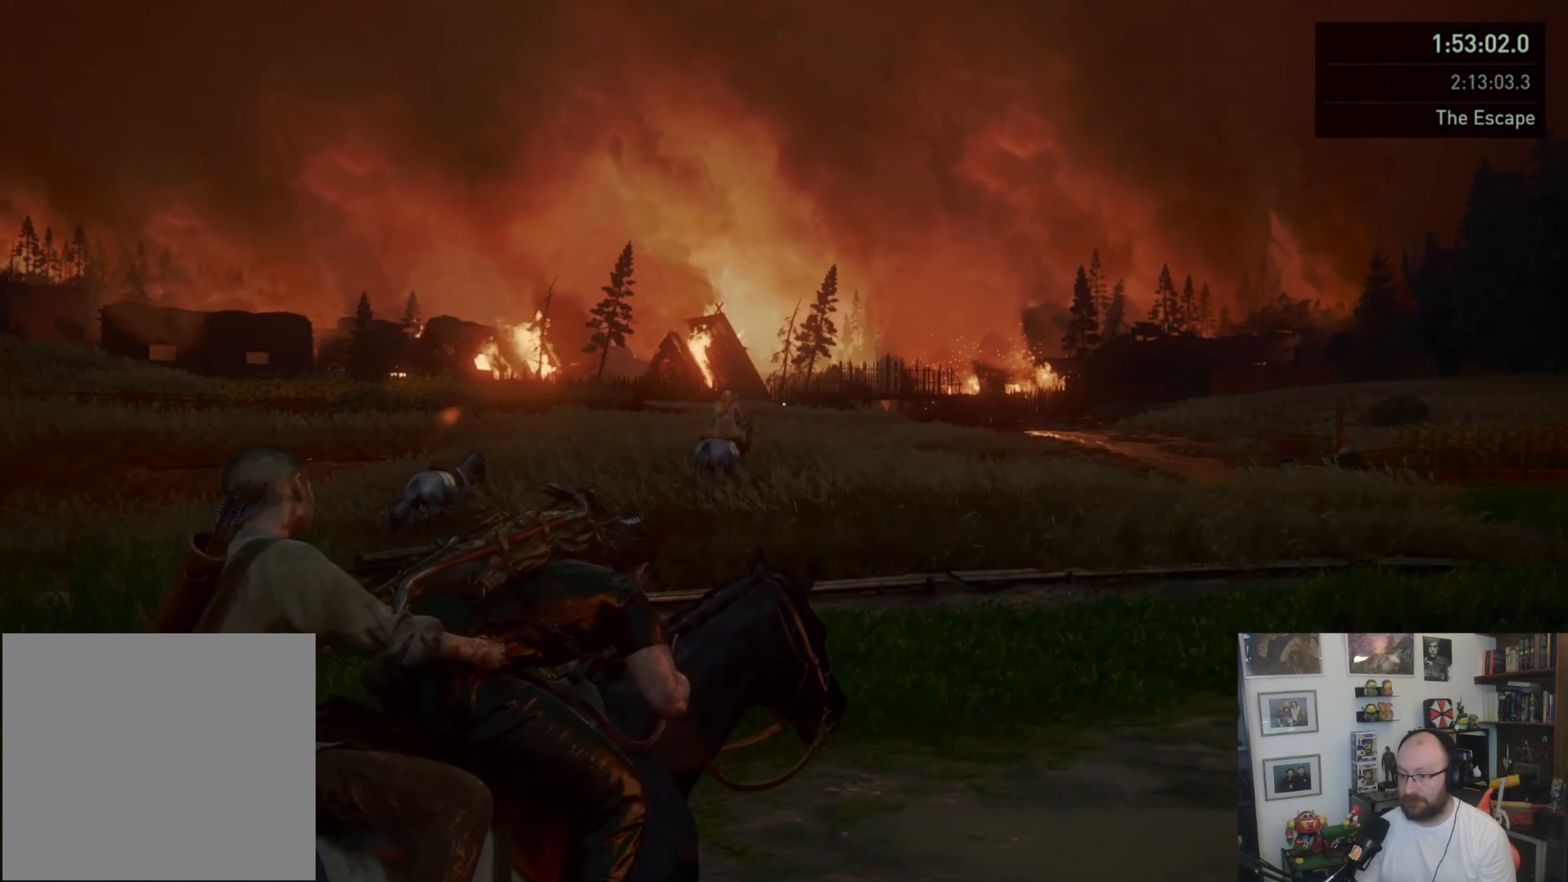
{"buttons": ["L2", "R2", "R3"], "left_stick": "up-right", "right_stick": "up-left", "events": [[433, "R2", "down"], [433, "R3", "down"], [433, "right_stick", "up-left"]]}
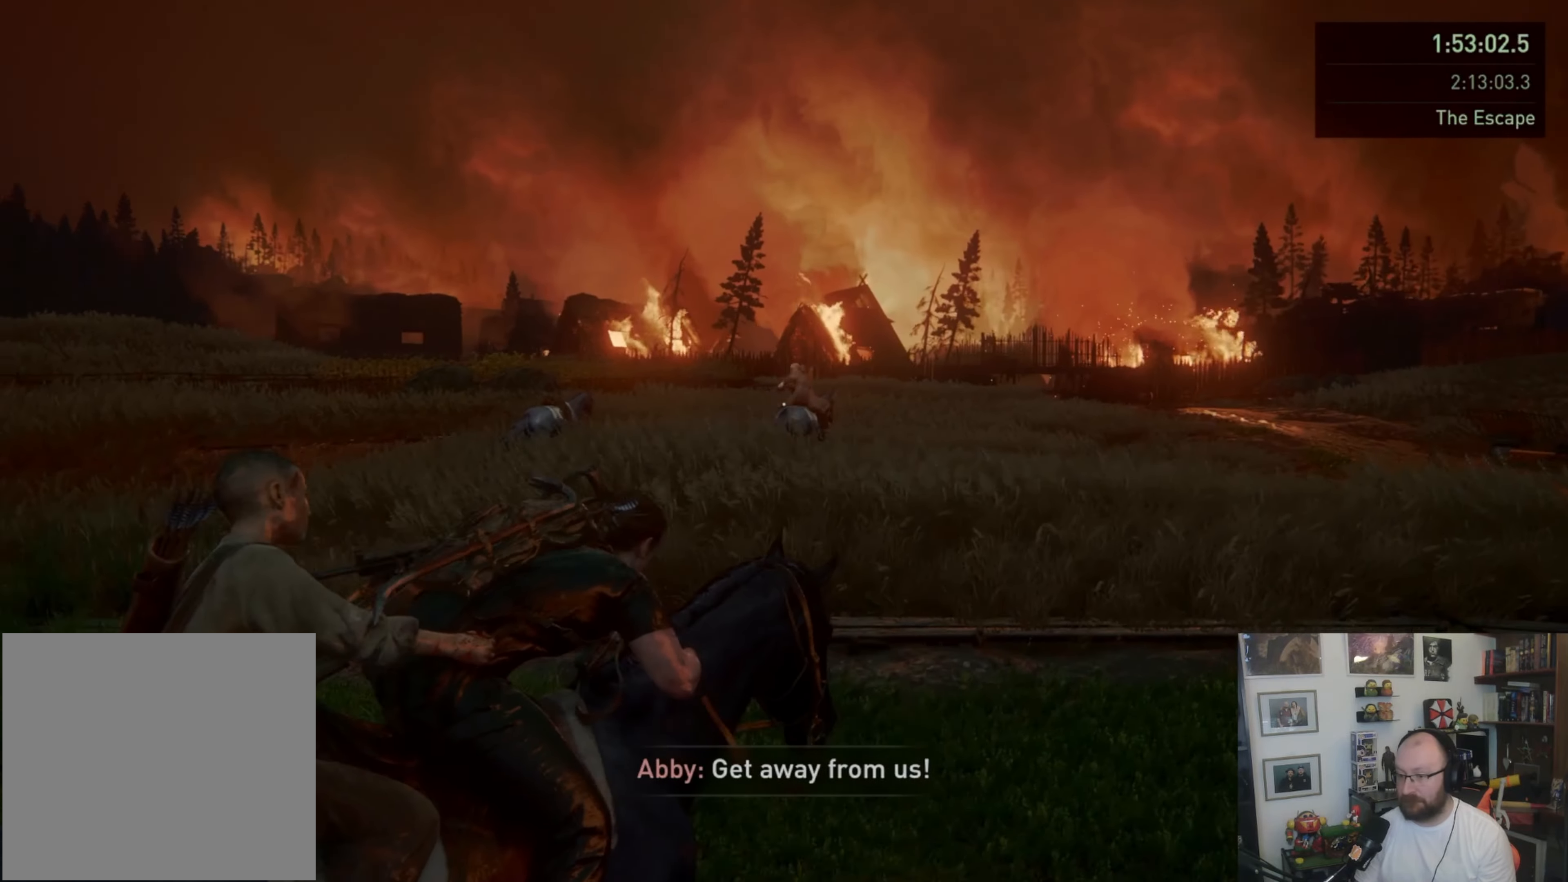
{"buttons": ["L2"], "left_stick": "up-right", "right_stick": "down-left", "events": [[33, "R3", "up"], [67, "R2", "up"], [67, "right_stick", "center"], [200, "right_stick", "down-right"], [433, "right_stick", "down-left"]]}
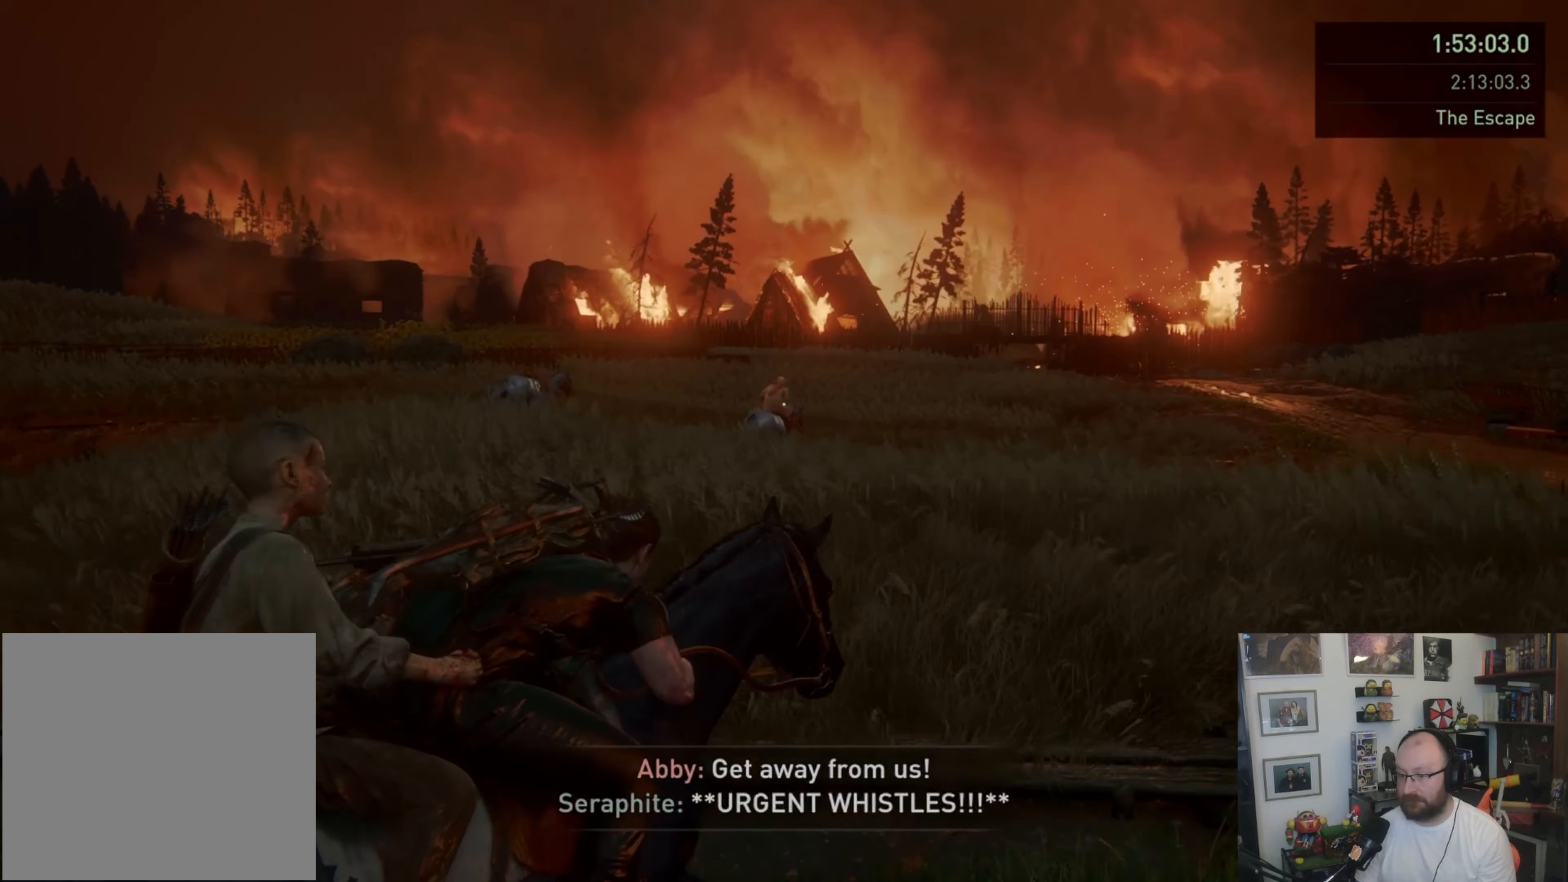
{"buttons": ["L2"], "left_stick": "up-right", "right_stick": "down-right", "events": [[67, "right_stick", "up"], [100, "R2", "down"], [233, "right_stick", "center"], [267, "R2", "up"], [300, "right_stick", "down-right"]]}
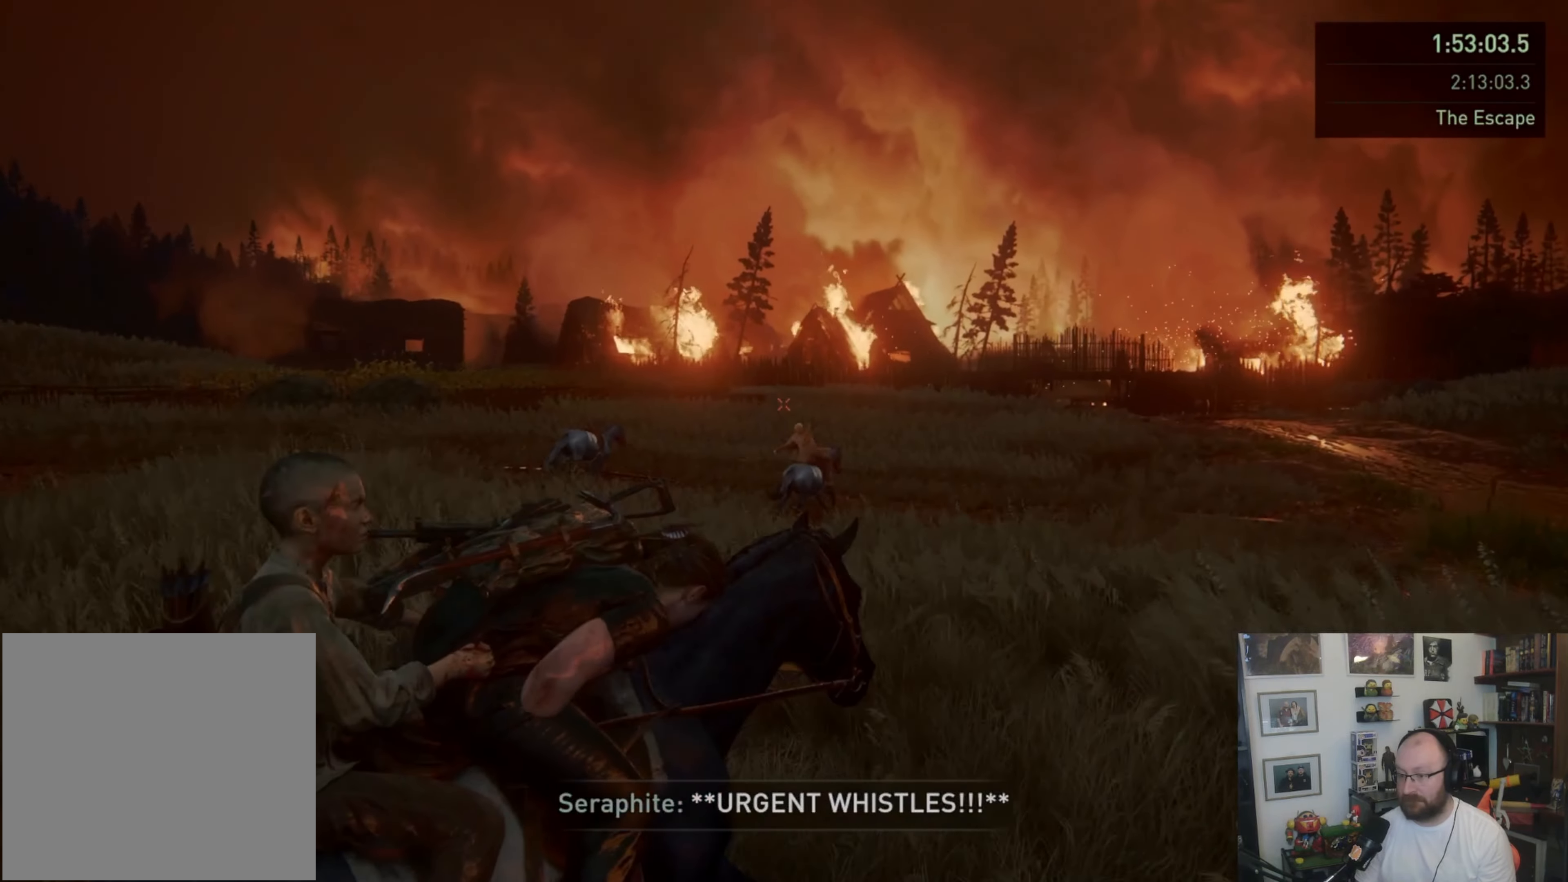
{"buttons": [], "left_stick": "up-right", "right_stick": "right", "events": [[367, "right_stick", "right"], [433, "L2", "up"]]}
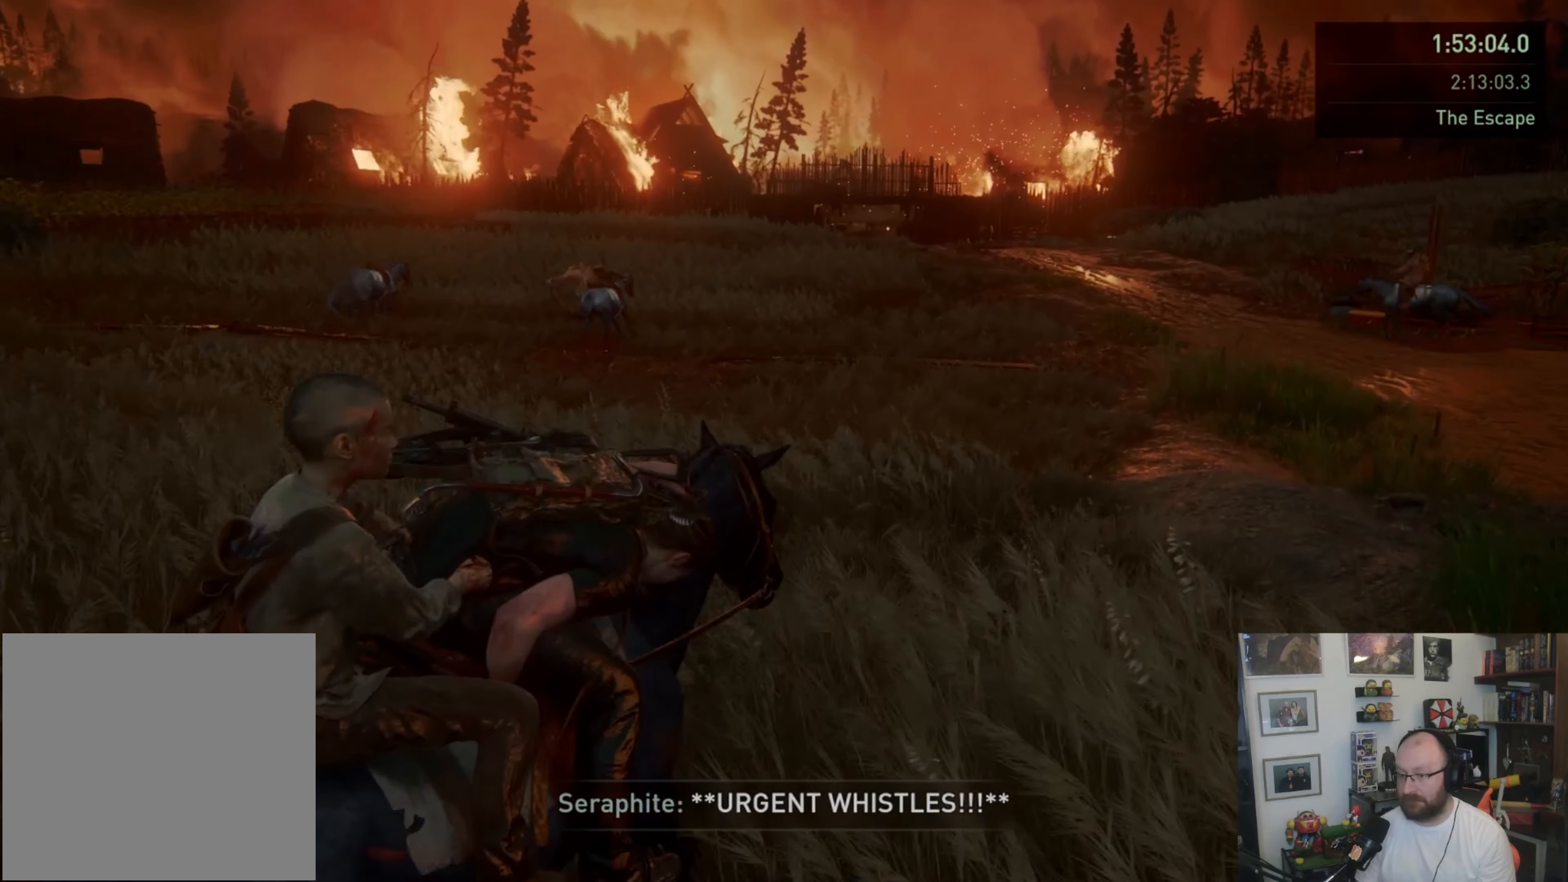
{"buttons": [], "left_stick": "up", "right_stick": "right", "events": [[100, "R2", "down"], [300, "R2", "up"], [433, "left_stick", "up"]]}
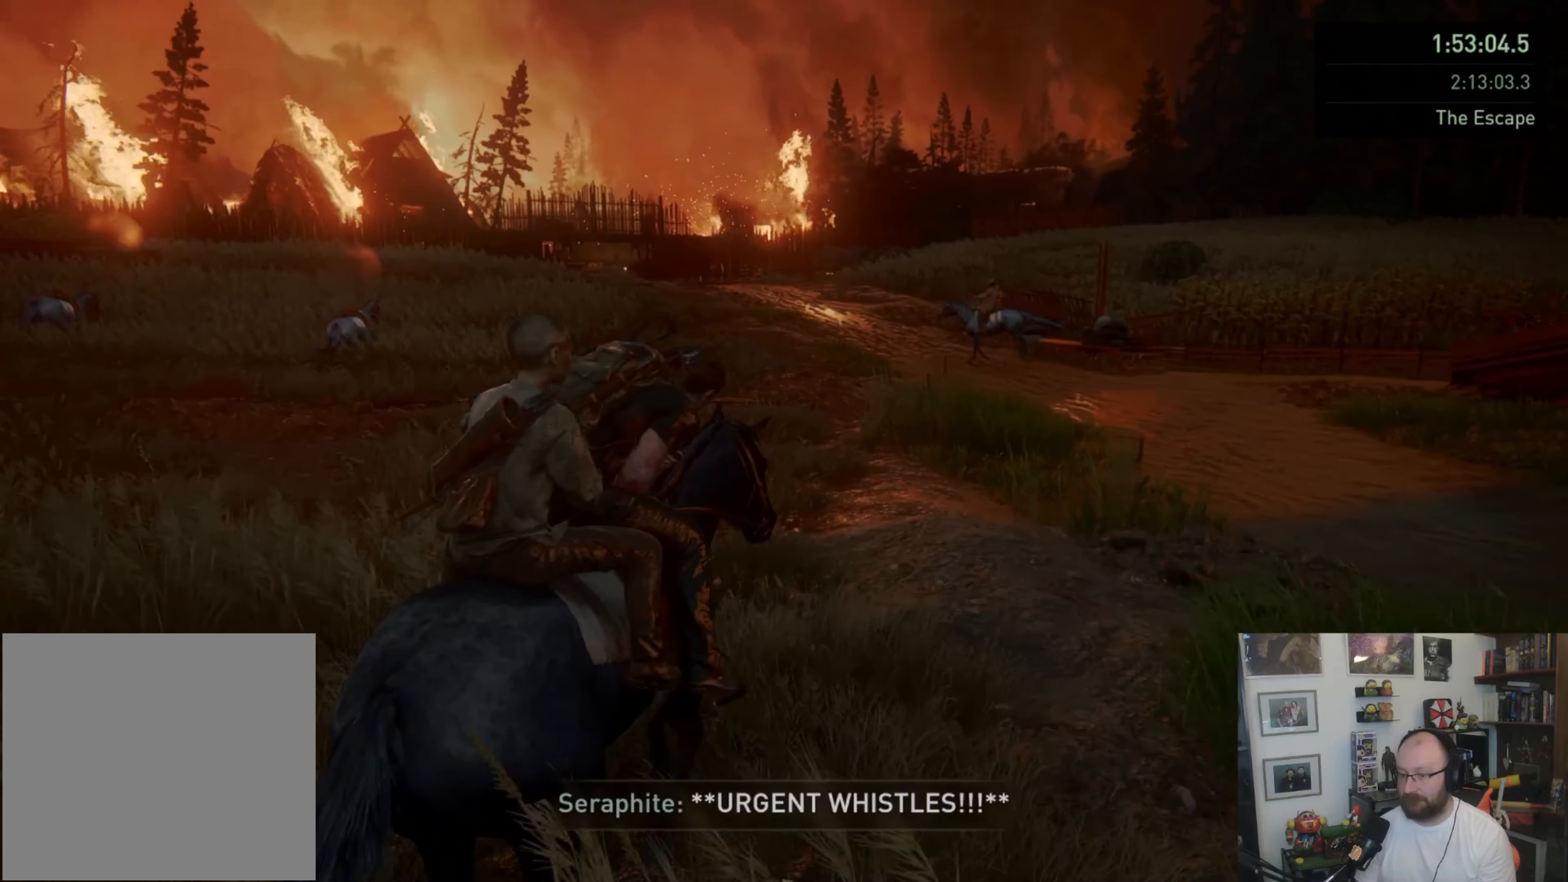
{"buttons": ["L2"], "left_stick": "up", "right_stick": "center", "events": [[133, "right_stick", "center"], [267, "L2", "down"], [300, "right_stick", "left"], [367, "right_stick", "up-left"], [467, "right_stick", "center"]]}
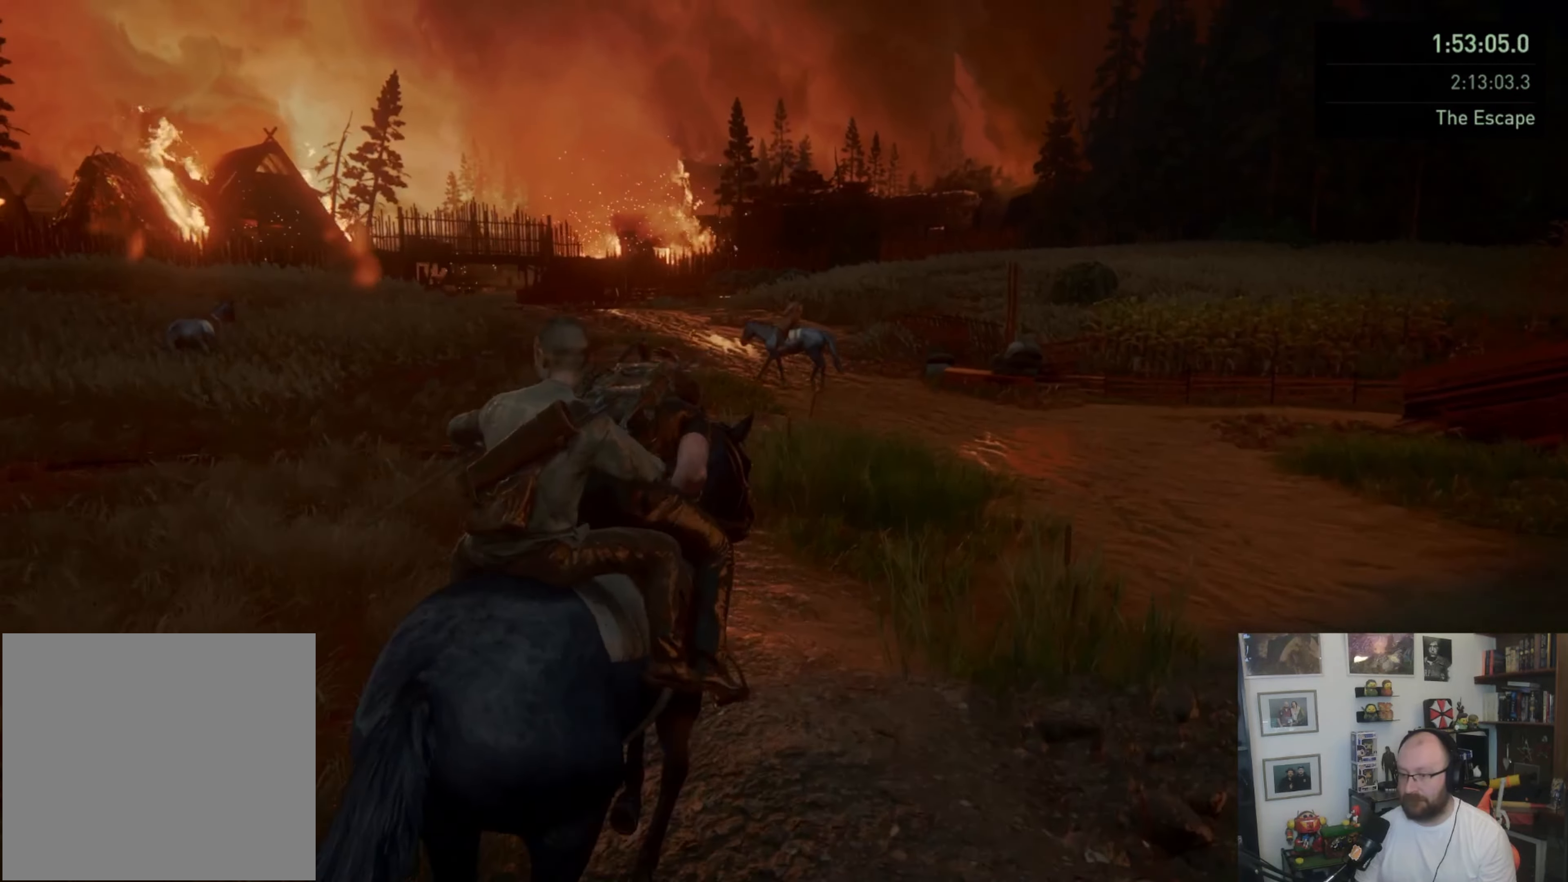
{"buttons": ["L2"], "left_stick": "up", "right_stick": "up-left", "events": [[167, "right_stick", "up-left"]]}
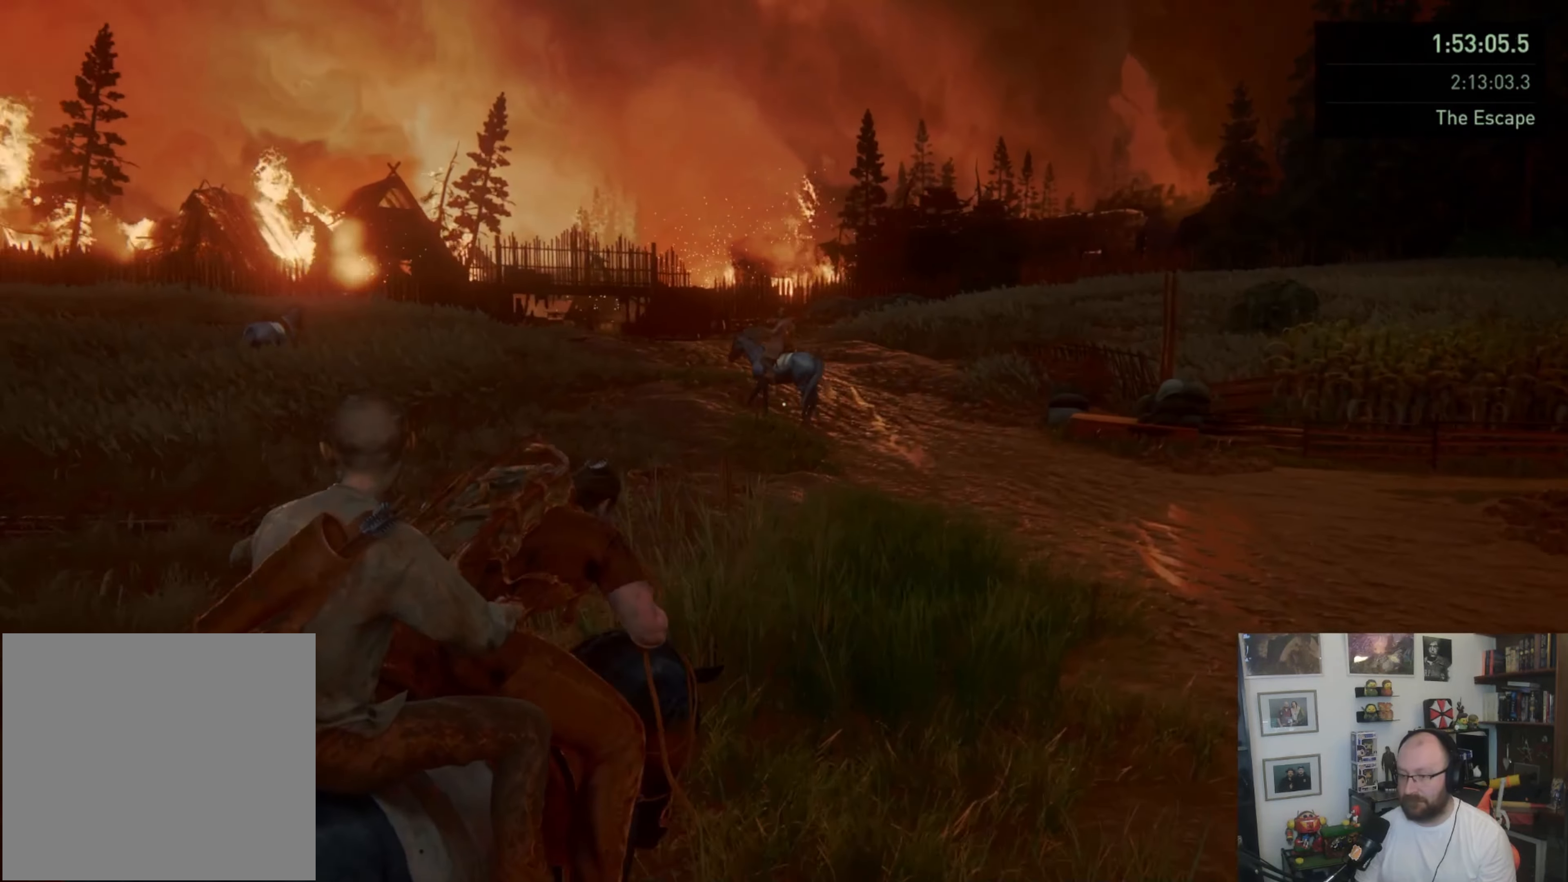
{"buttons": ["L2"], "left_stick": "up", "right_stick": "left", "events": [[333, "R2", "down"], [433, "right_stick", "left"], [467, "R2", "up"]]}
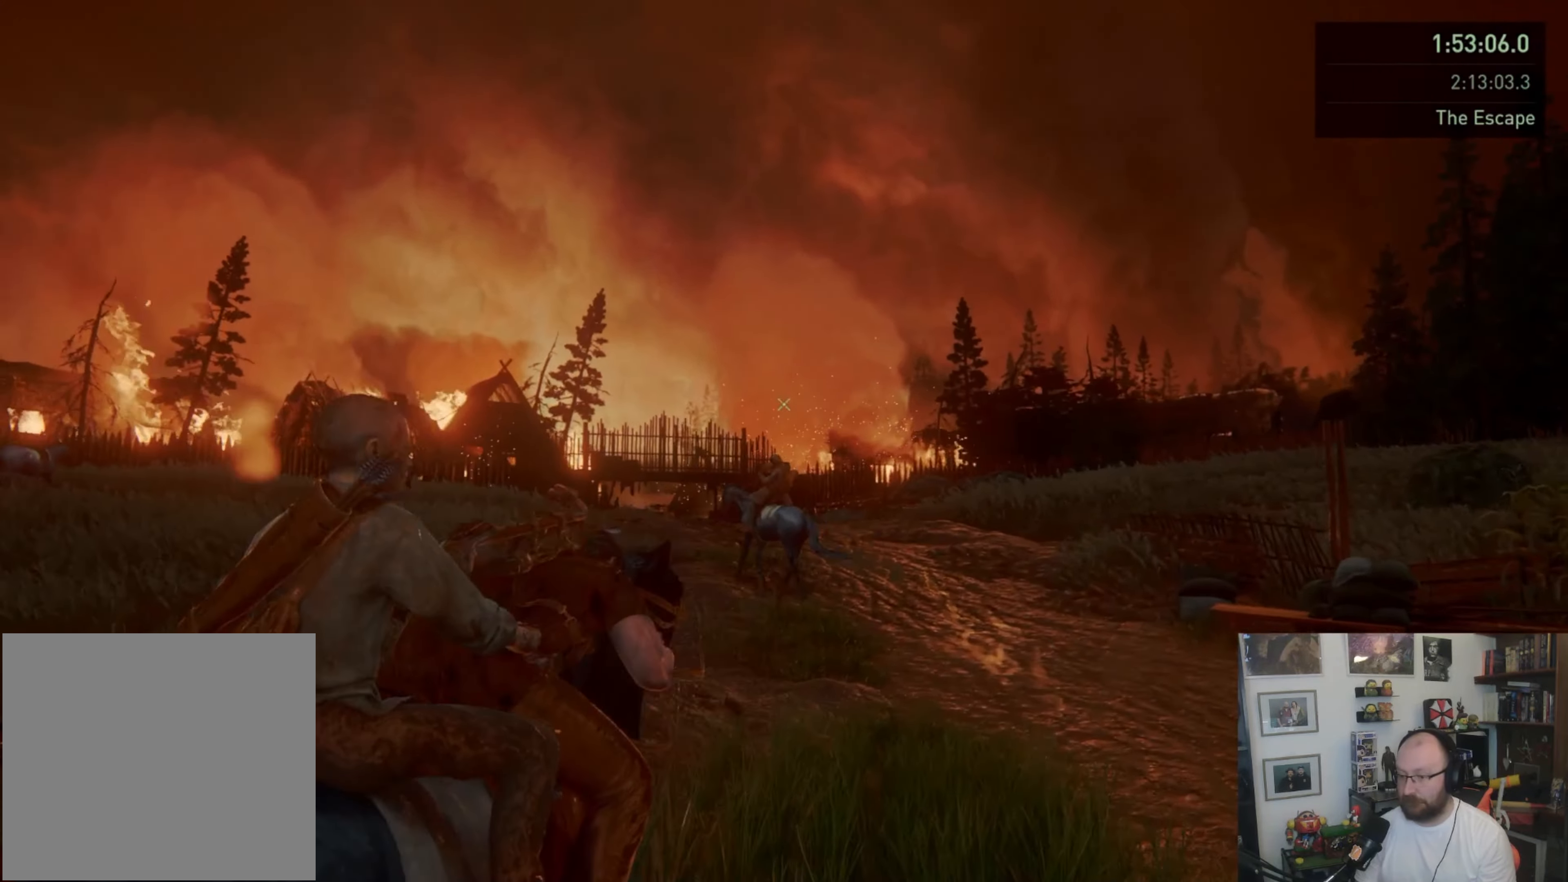
{"buttons": ["L2", "R2"], "left_stick": "up", "right_stick": "up-left", "events": [[100, "right_stick", "down-left"], [433, "R2", "down"], [433, "right_stick", "up-left"]]}
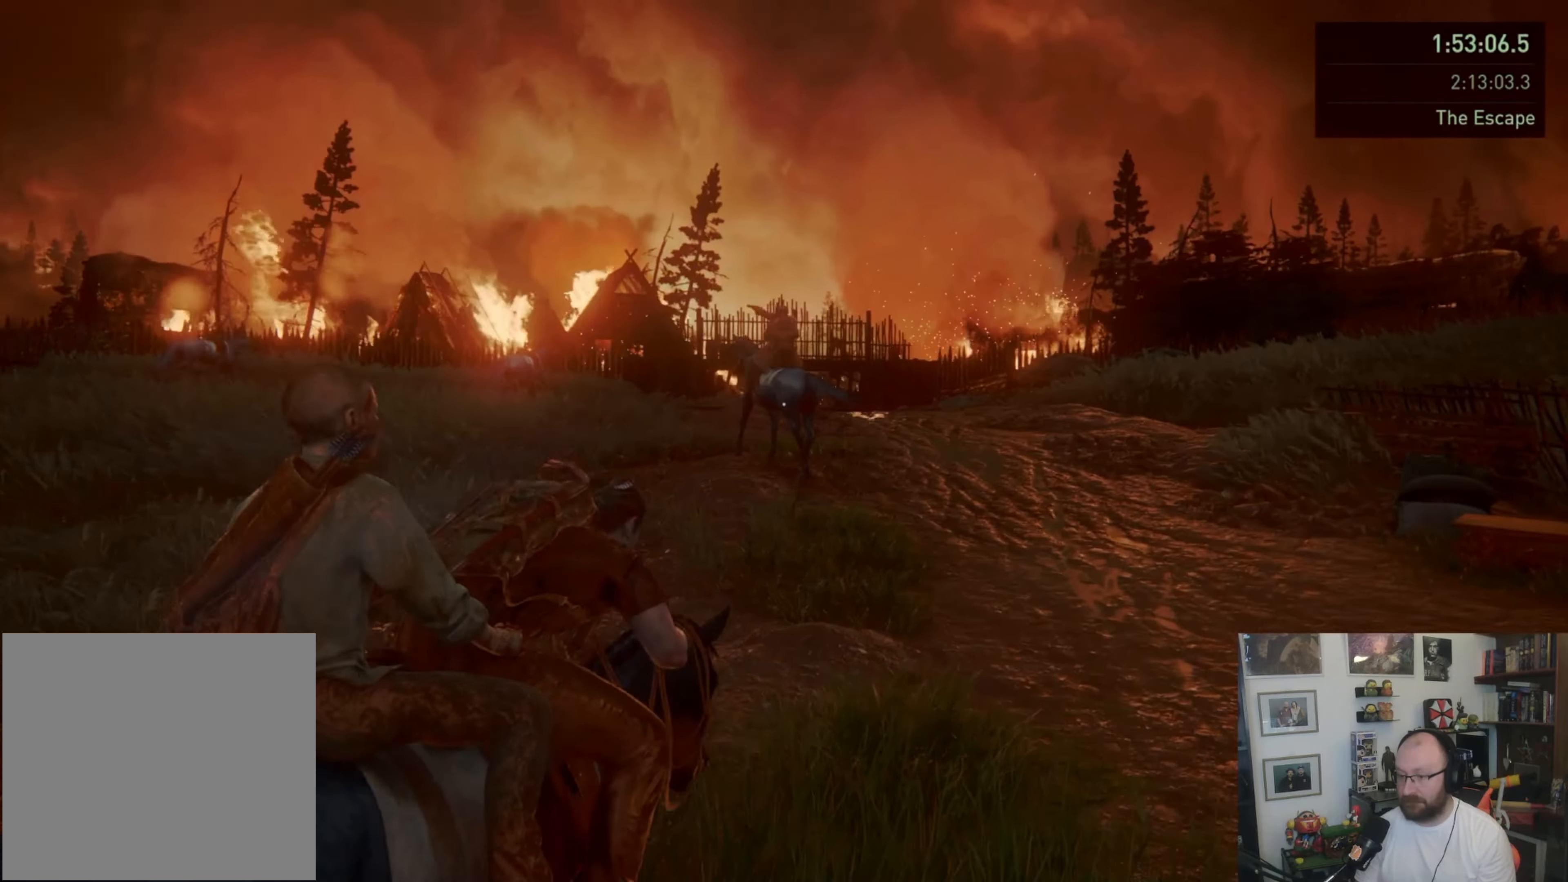
{"buttons": ["L2"], "left_stick": "up", "right_stick": "left", "events": [[67, "R2", "up"], [67, "right_stick", "left"], [167, "right_stick", "up-left"], [200, "R2", "down"], [300, "right_stick", "left"], [333, "R2", "up"]]}
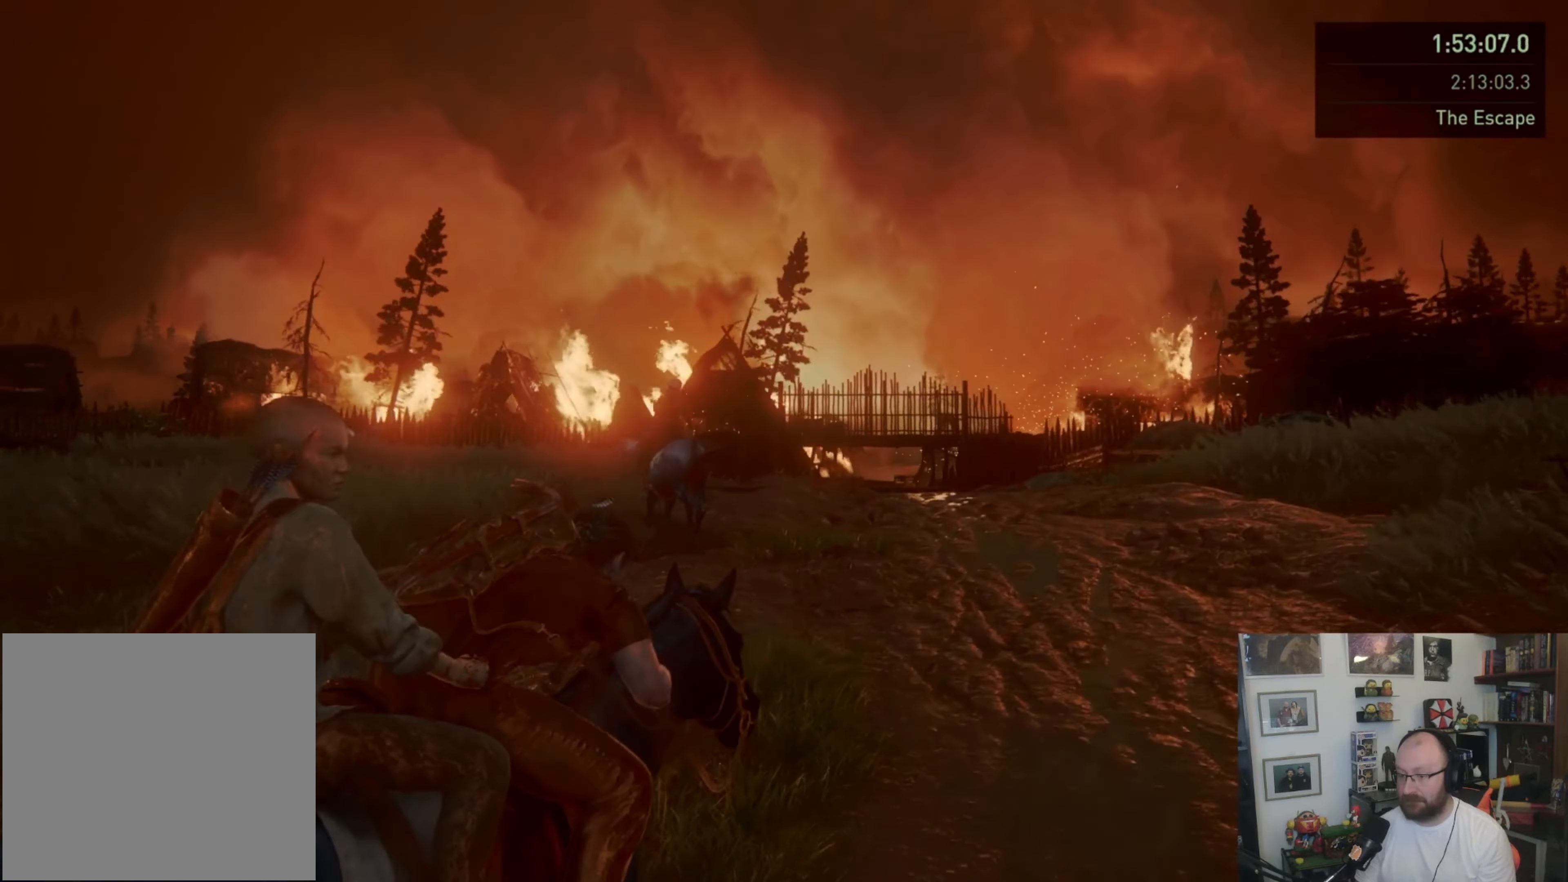
{"buttons": [], "left_stick": "up", "right_stick": "down-right", "events": [[167, "right_stick", "down-left"], [267, "L2", "up"], [300, "right_stick", "down-right"]]}
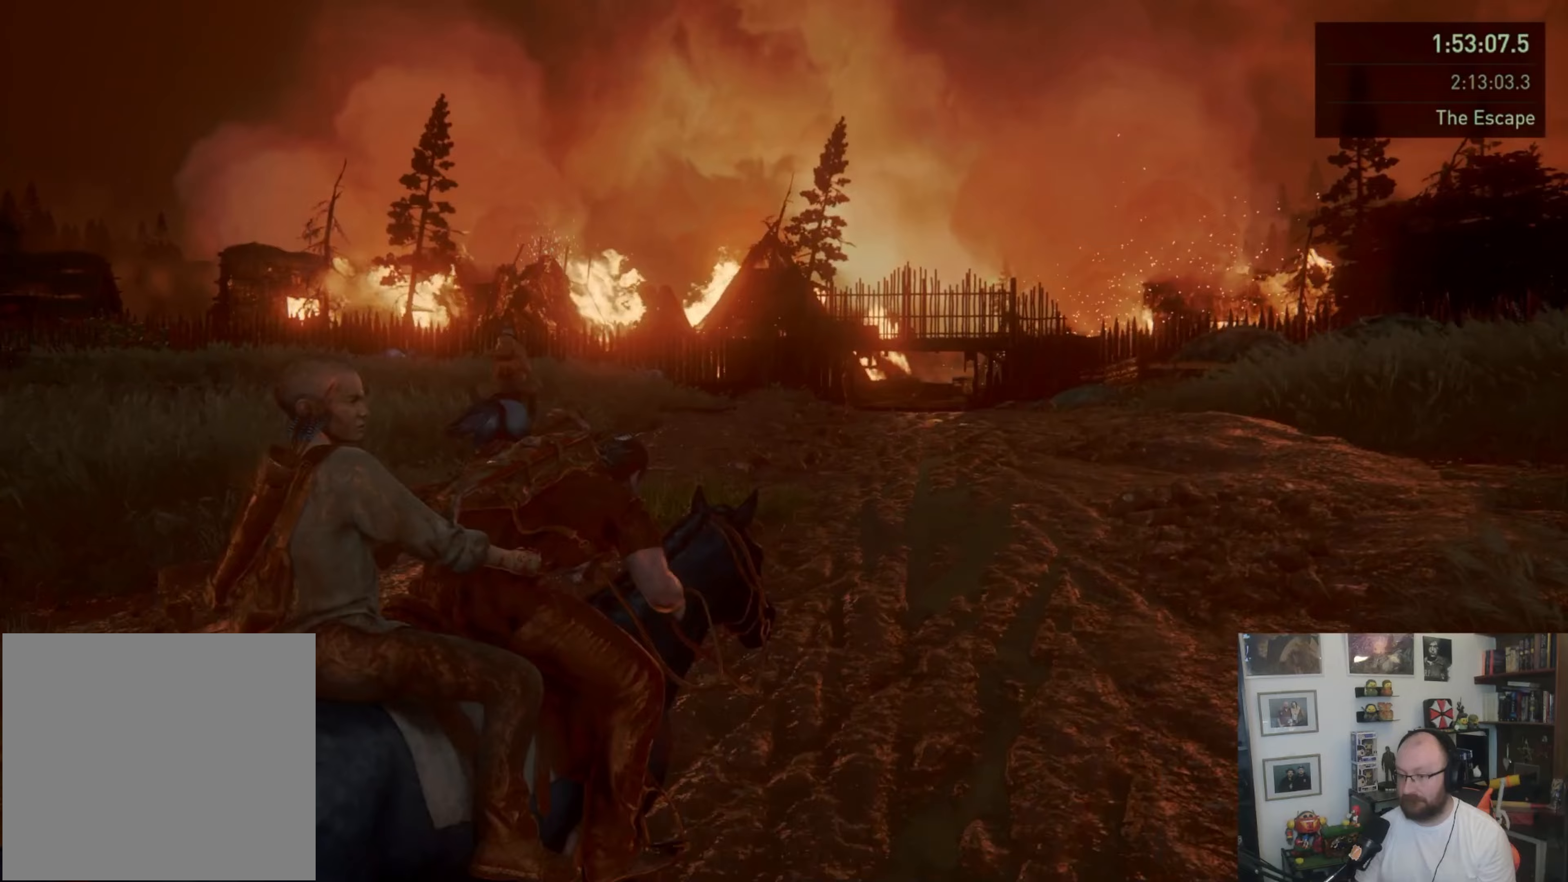
{"buttons": [], "left_stick": "up", "right_stick": "center", "events": [[33, "right_stick", "center"], [167, "R2", "down"], [333, "R2", "up"]]}
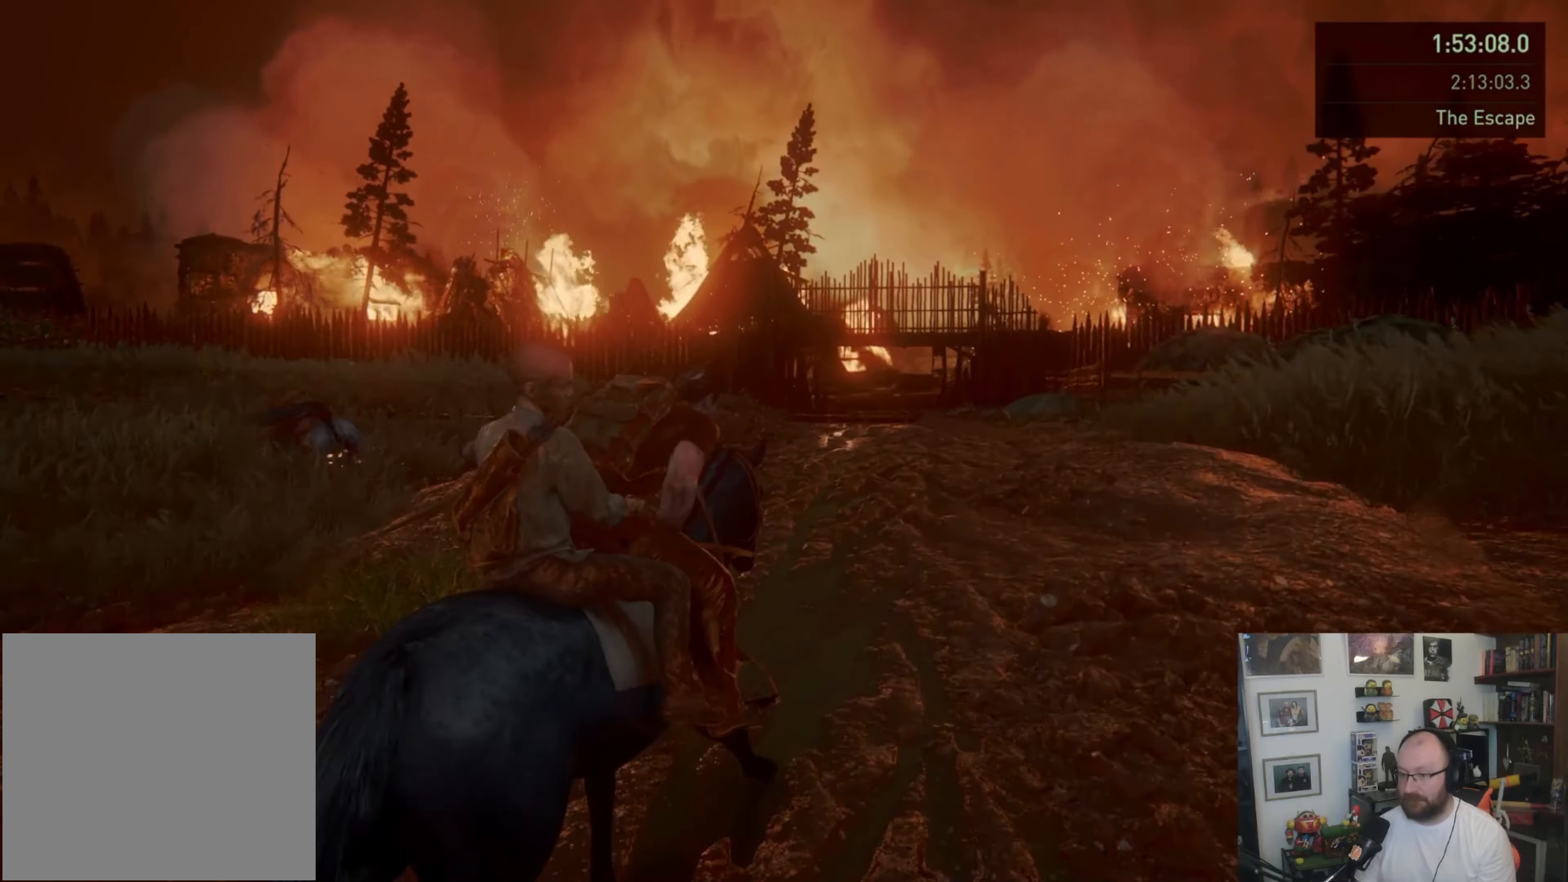
{"buttons": [], "left_stick": "up", "right_stick": "center", "events": []}
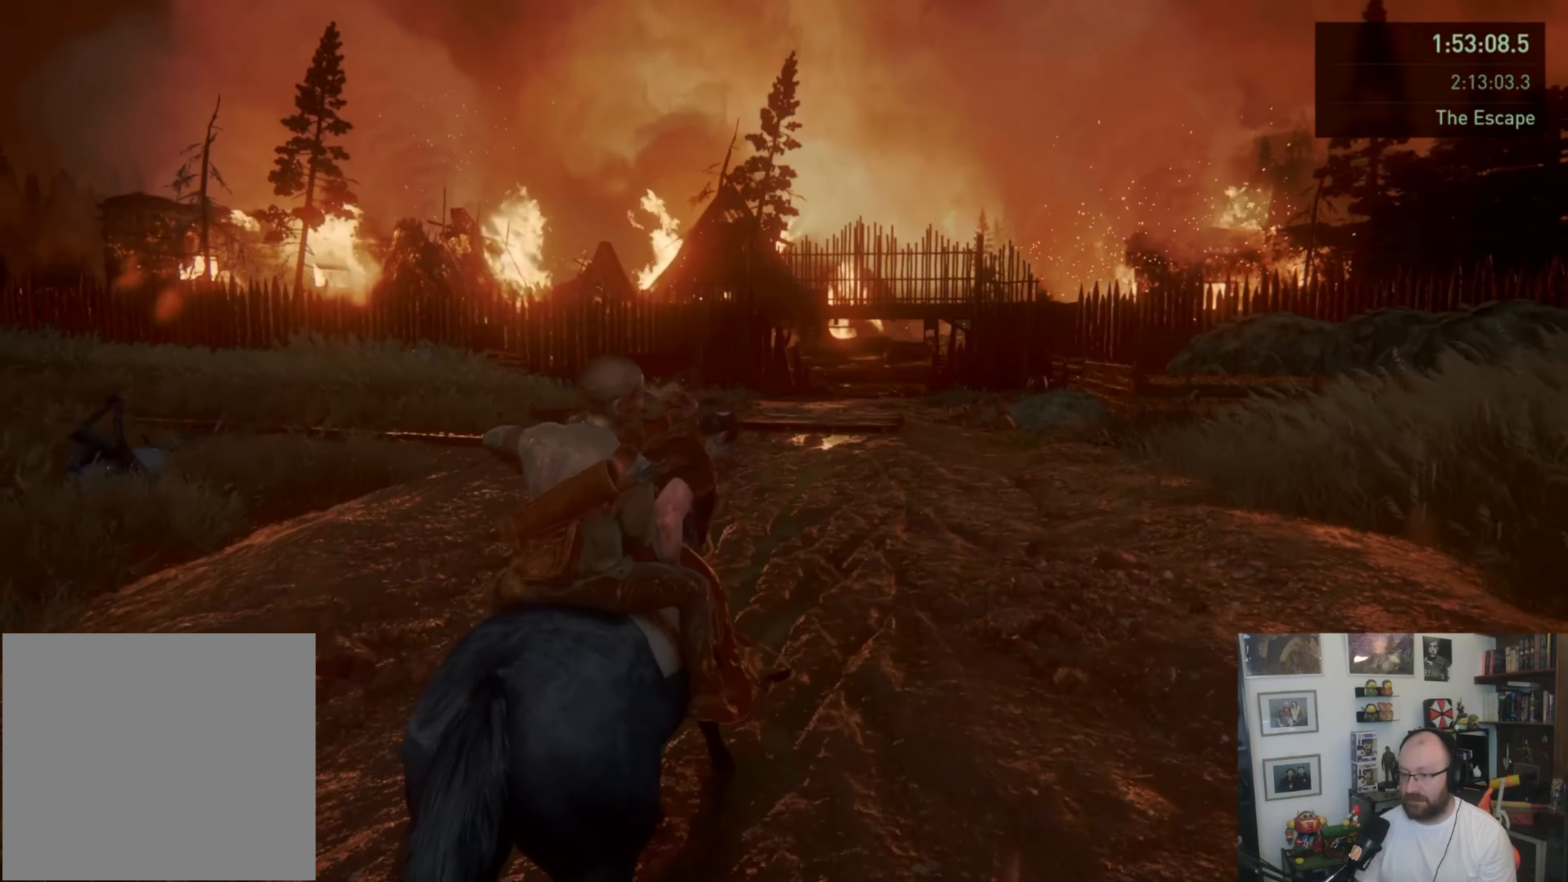
{"buttons": [], "left_stick": "up", "right_stick": "center", "events": []}
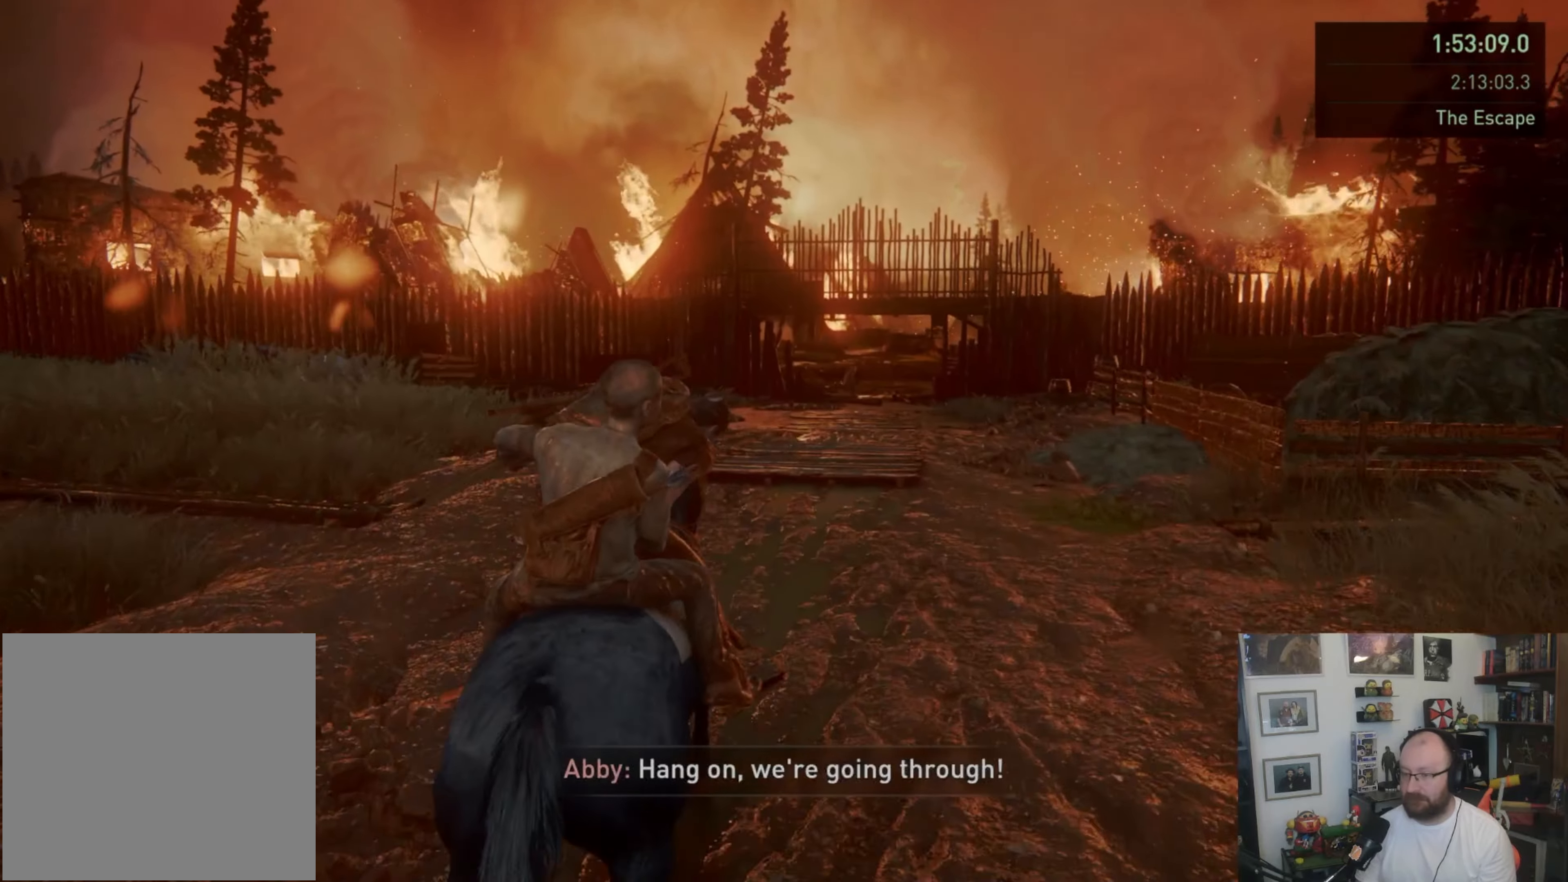
{"buttons": [], "left_stick": "up", "right_stick": "center", "events": [[67, "right_stick", "right"], [233, "right_stick", "center"]]}
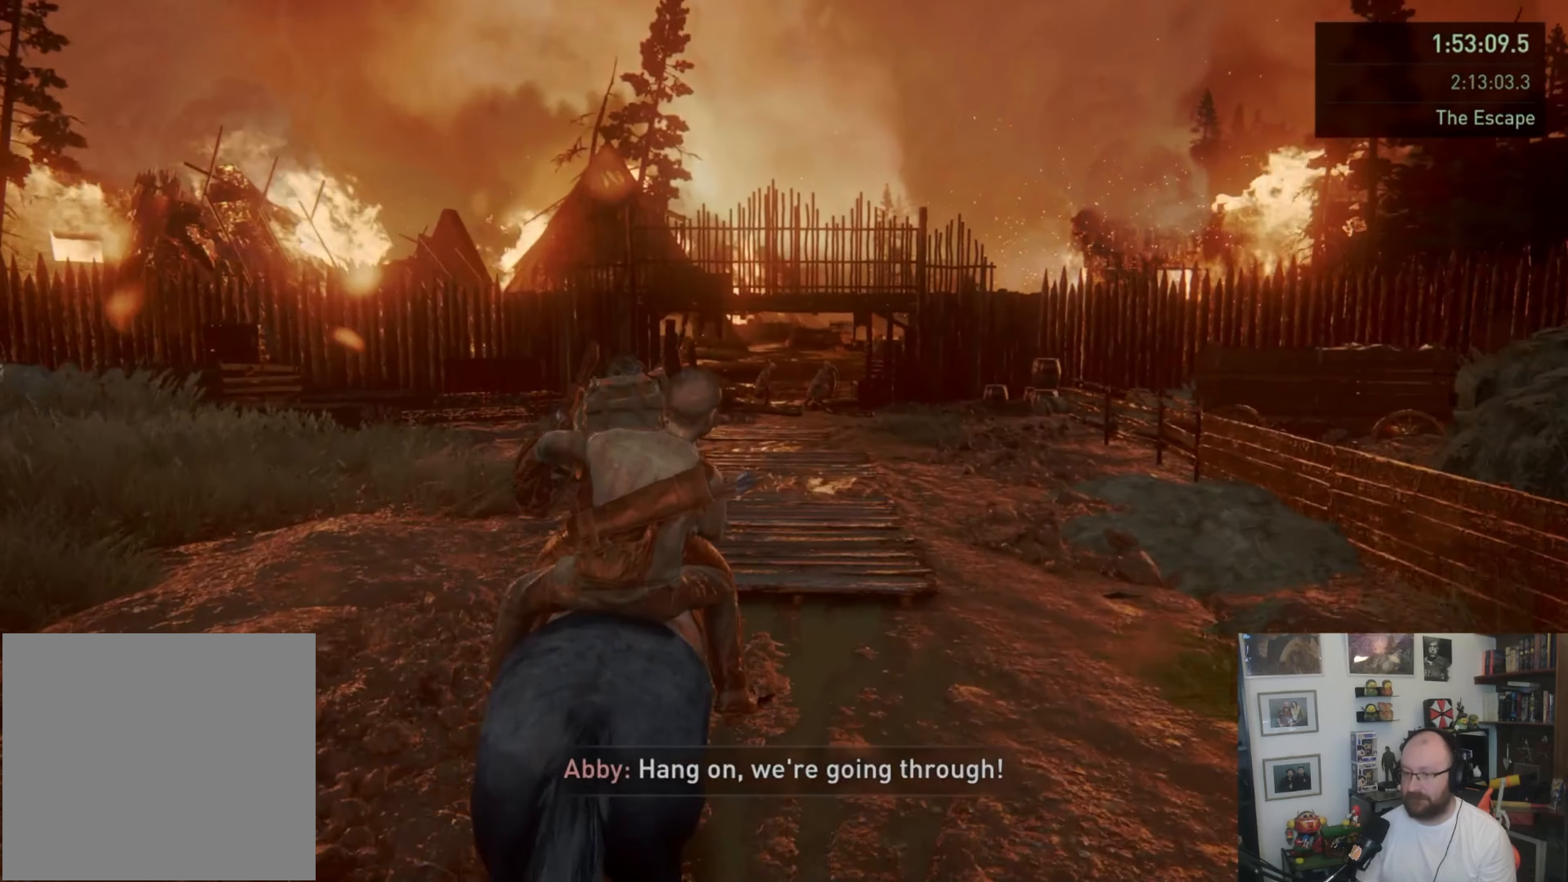
{"buttons": [], "left_stick": "up", "right_stick": "center", "events": []}
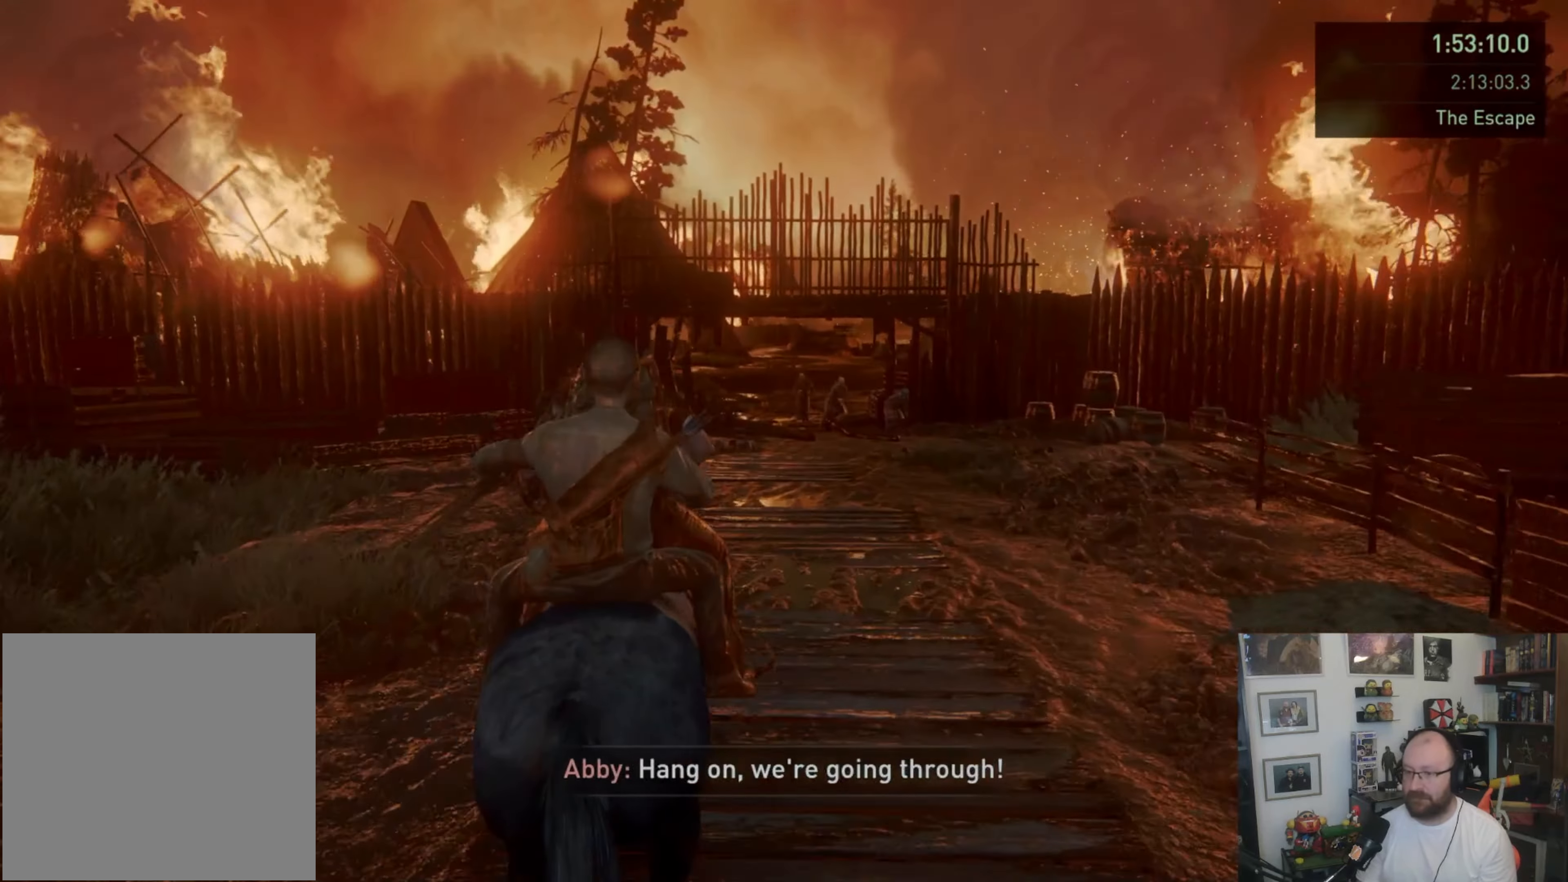
{"buttons": [], "left_stick": "up", "right_stick": "center", "events": [[133, "right_stick", "down-right"], [267, "right_stick", "center"]]}
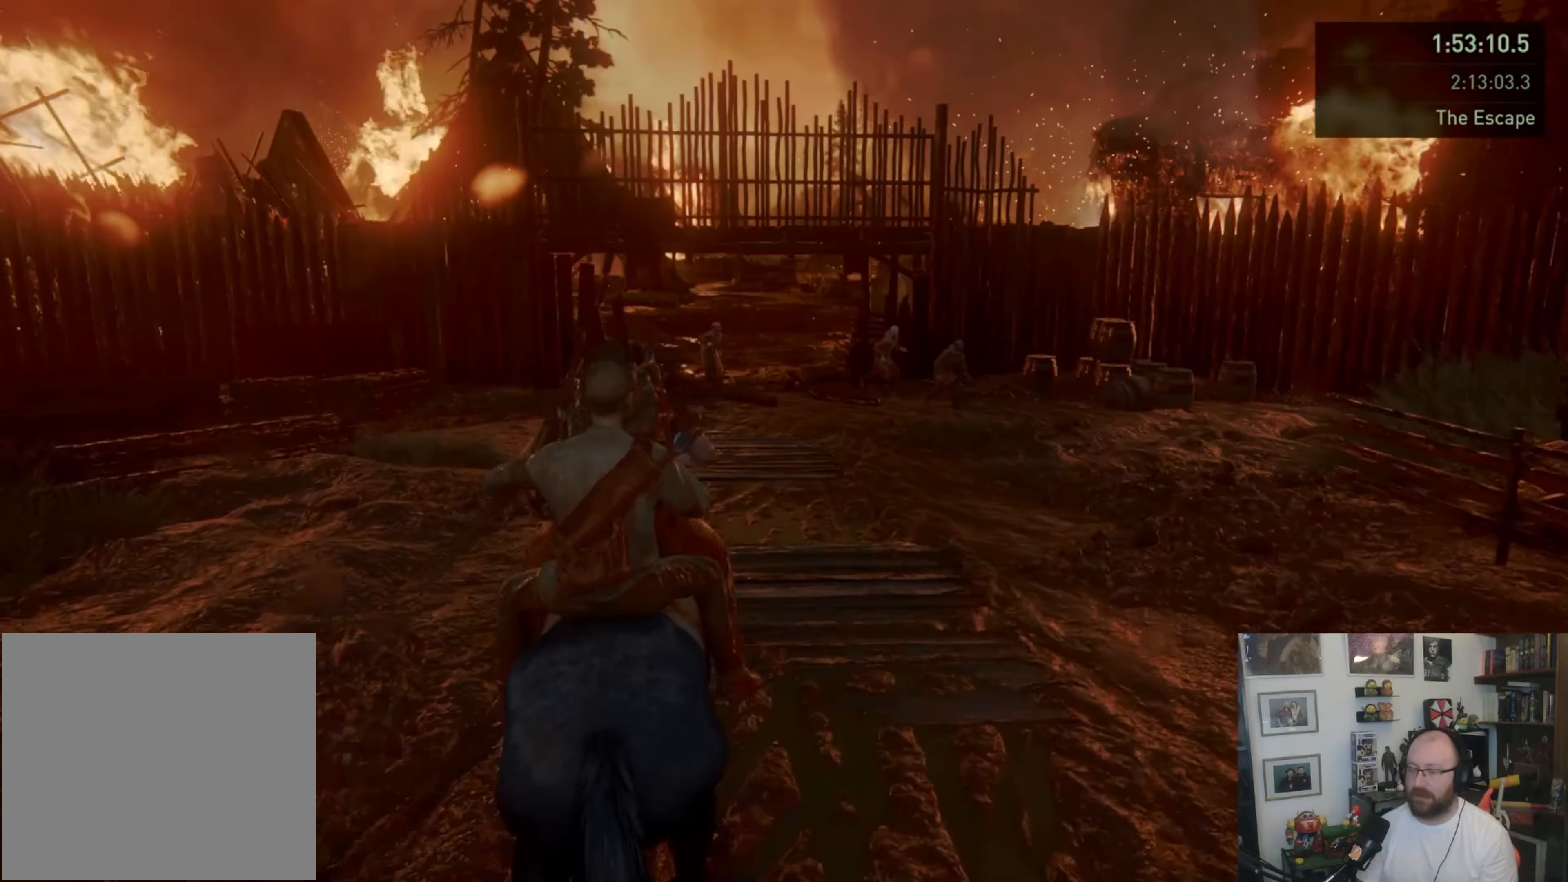
{"buttons": [], "left_stick": "up", "right_stick": "center", "events": []}